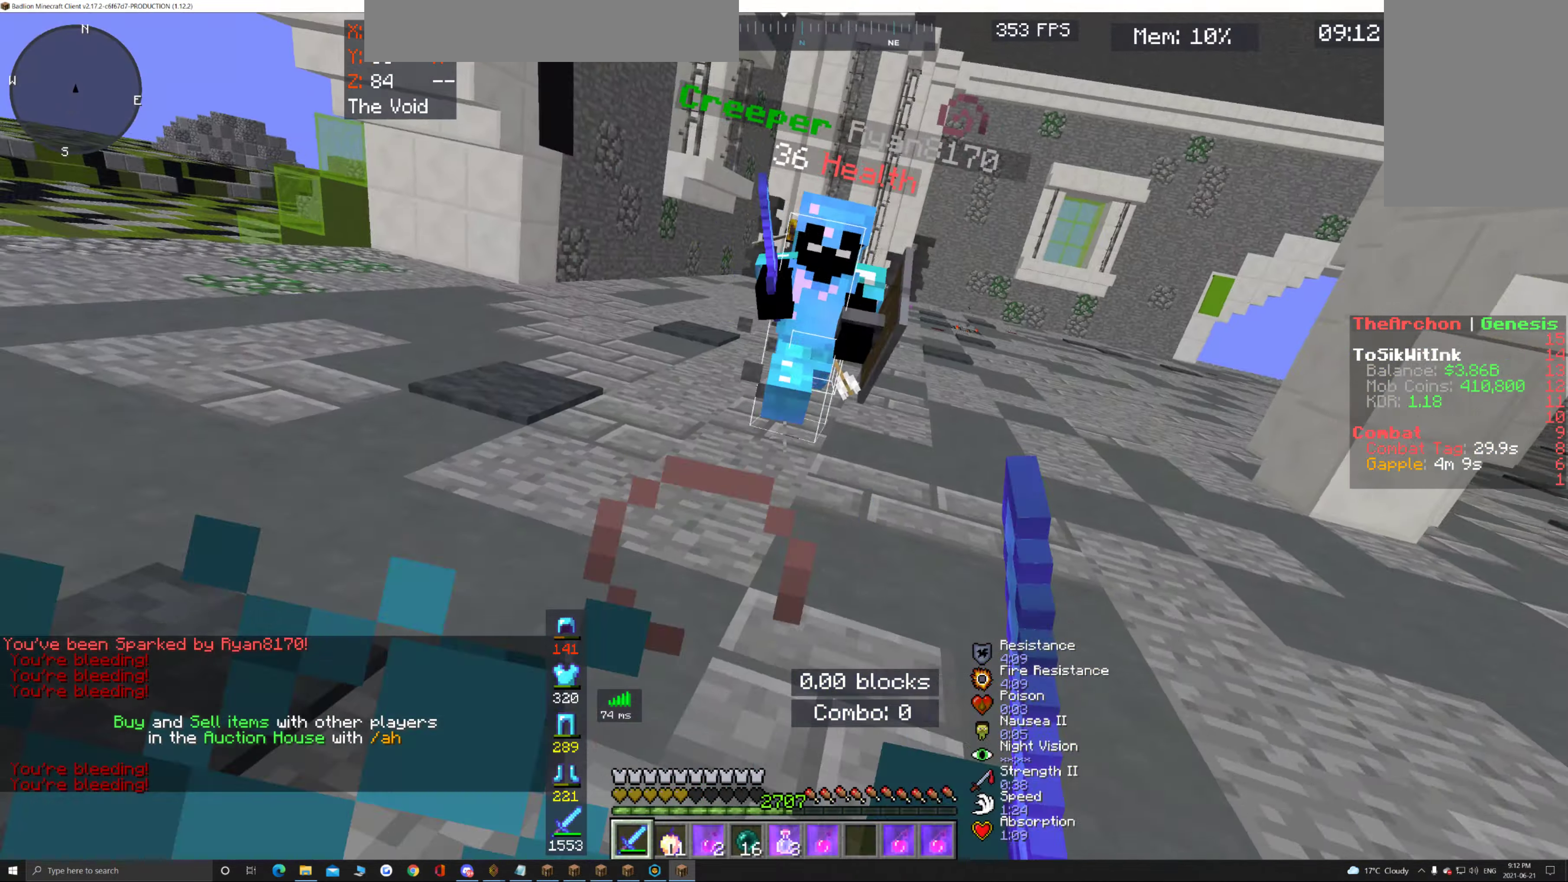
Gameplay with keyboard and mouse; each line is a JSON object with the keys and mouse buttons held at the frame after it. "events" lists presses ("down") and releases ("up") of "a", "d", "s", "space", "w", "mouse_left" and "mouse_right" between this image and that frame as [ms after this image, input, new state], when the widget could be followed in between. "mouse_left", "mouse_right" = the "left", "right" buttons of the "mouse" list. No other keys are recorded. Fast repeated clicks can show as one long hold. Mouse movement is not recorded.
{"keys": ["w"], "mouse": ["left"], "events": []}
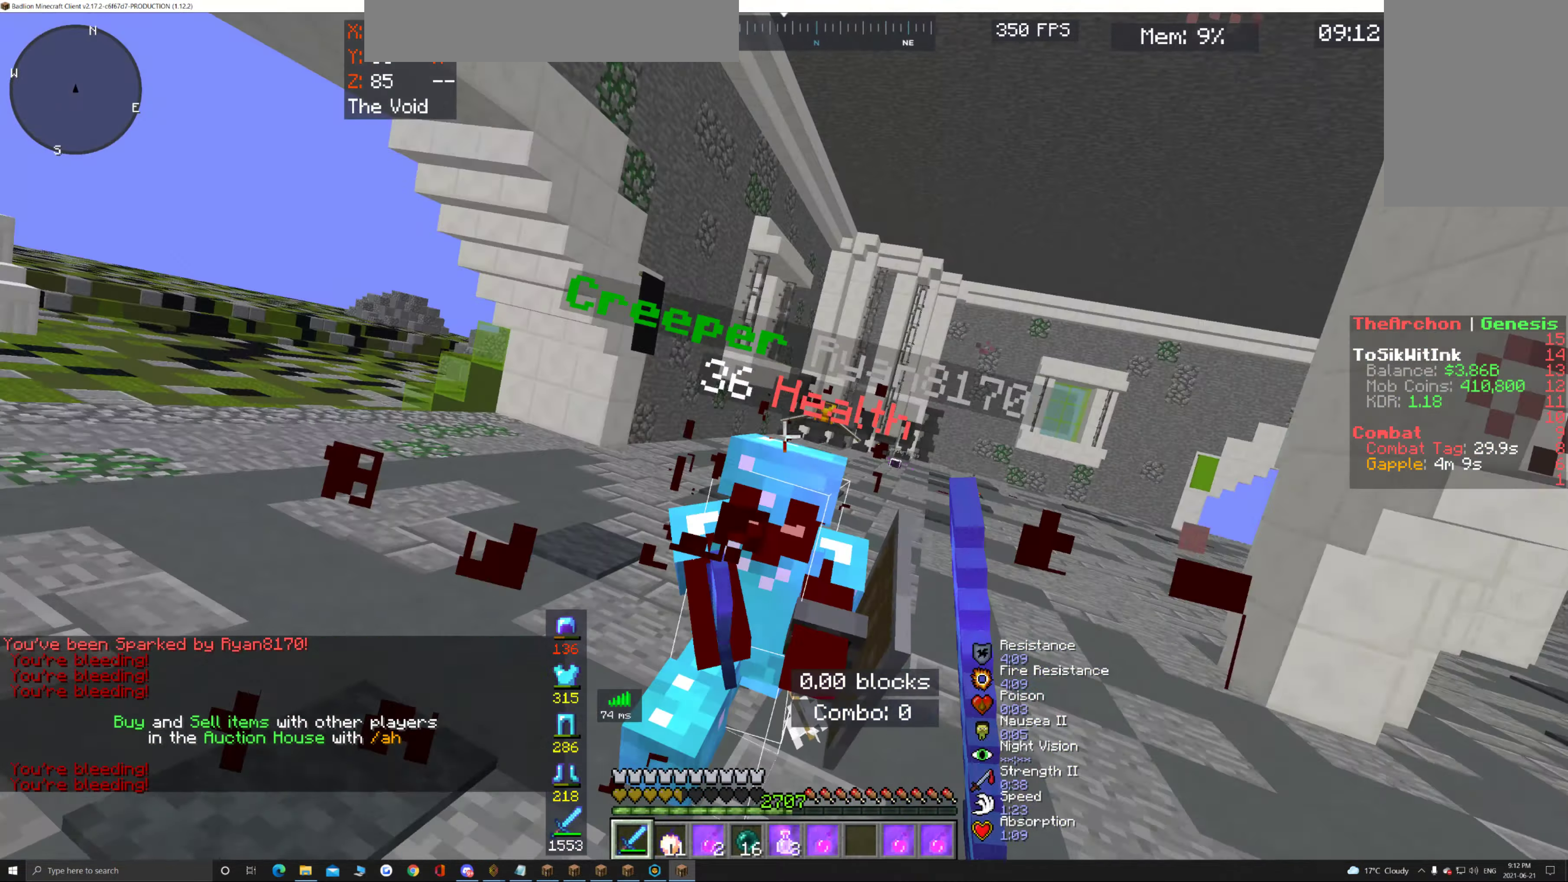
{"keys": ["w"], "mouse": ["left"], "events": []}
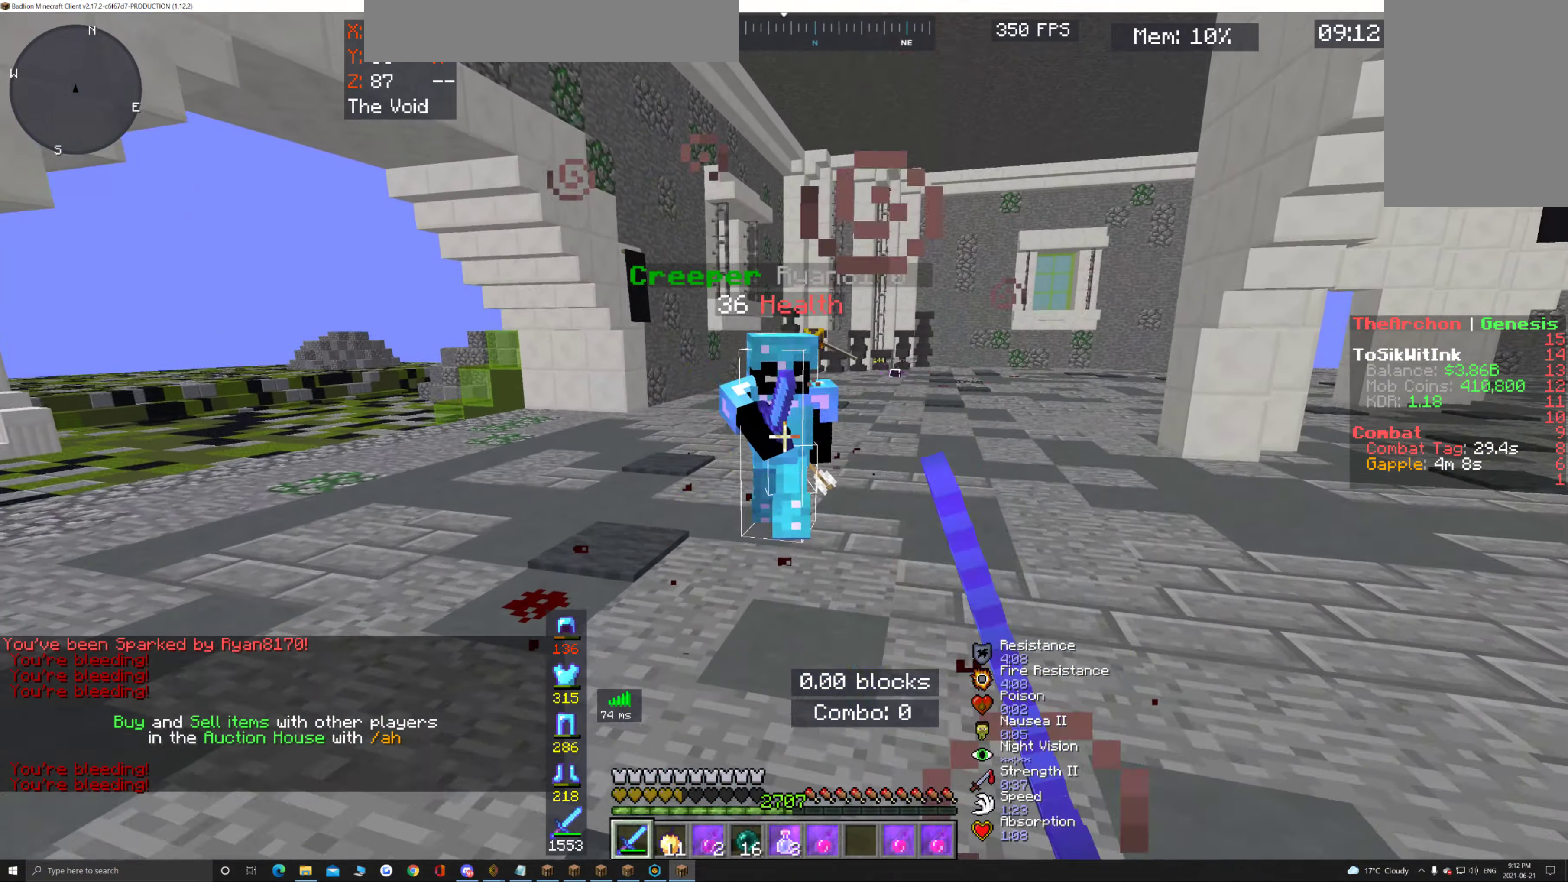
{"keys": ["w"], "mouse": [], "events": [[384, "w", "up"], [417, "w", "down"], [484, "mouse_left", "up"]]}
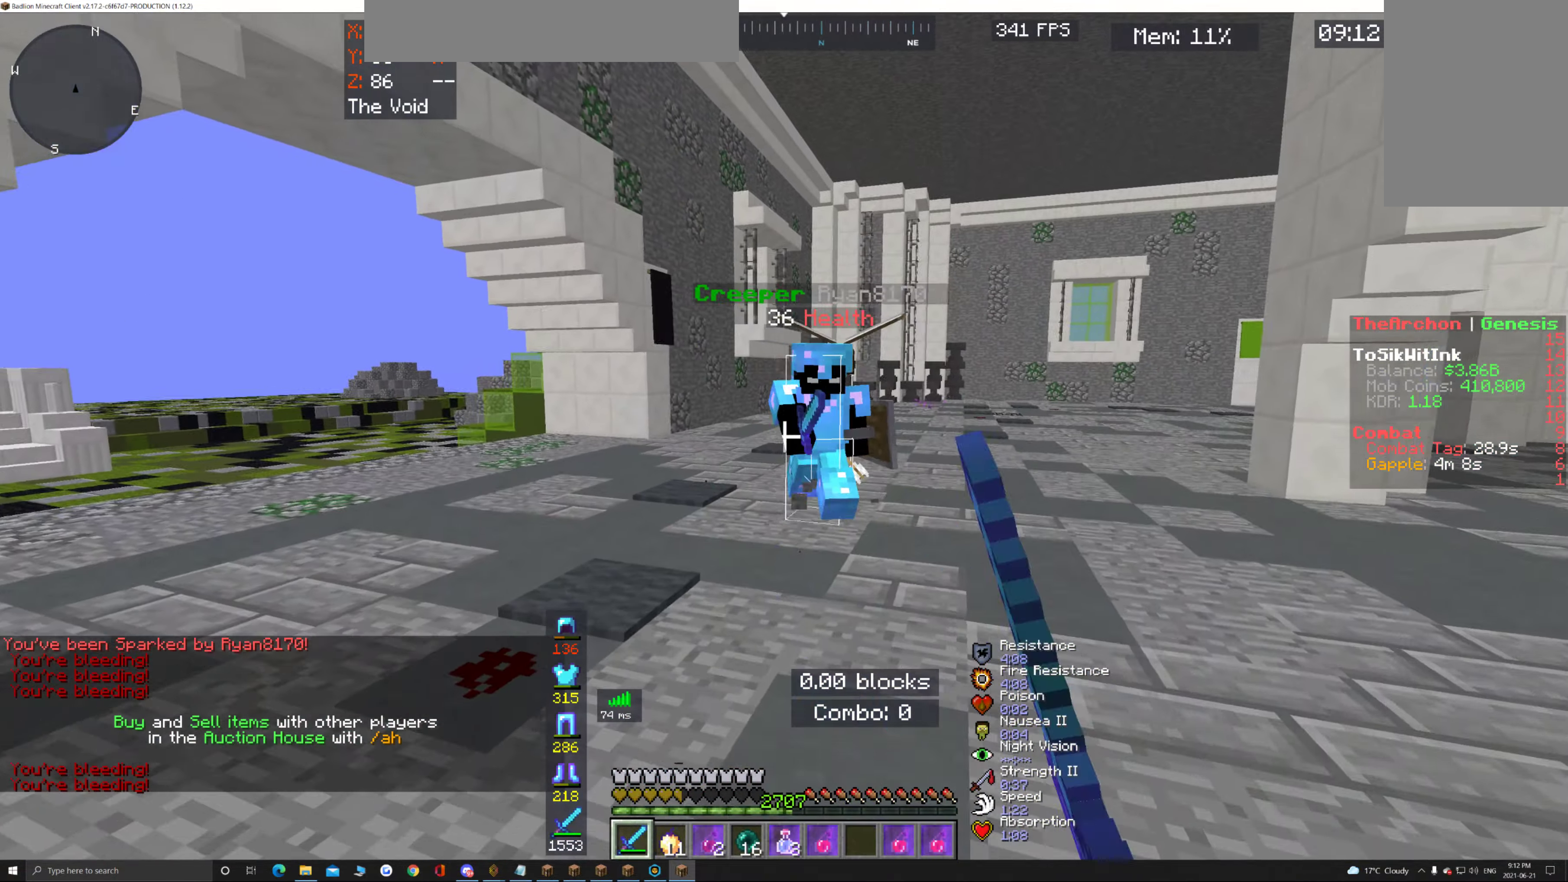
{"keys": ["w"], "mouse": ["left"], "events": [[300, "mouse_left", "down"], [350, "a", "down"], [417, "a", "up"]]}
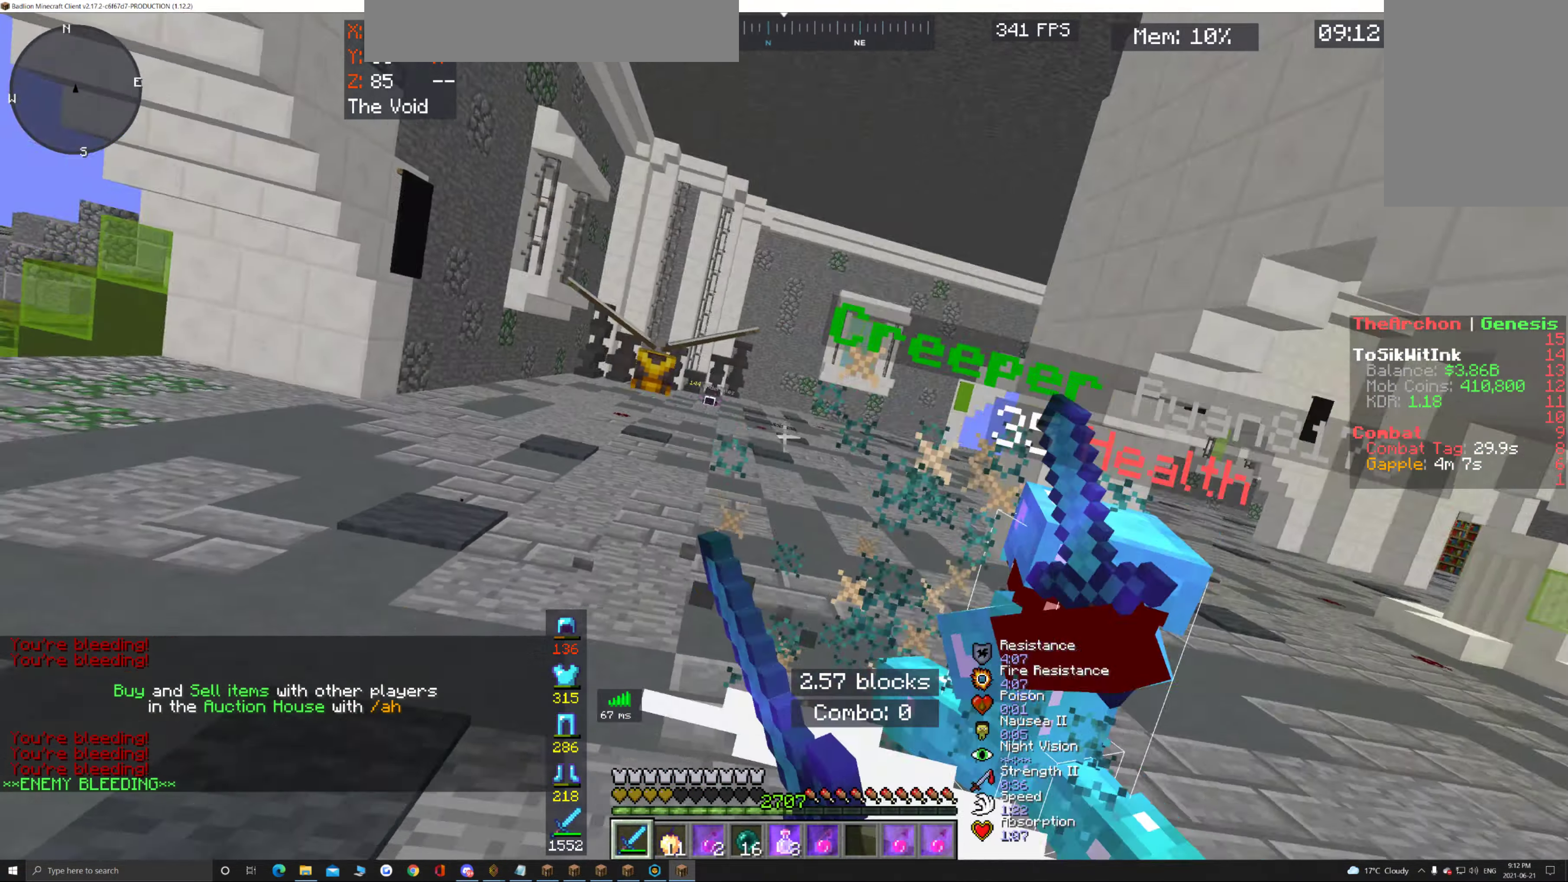
{"keys": ["w"], "mouse": ["left"], "events": []}
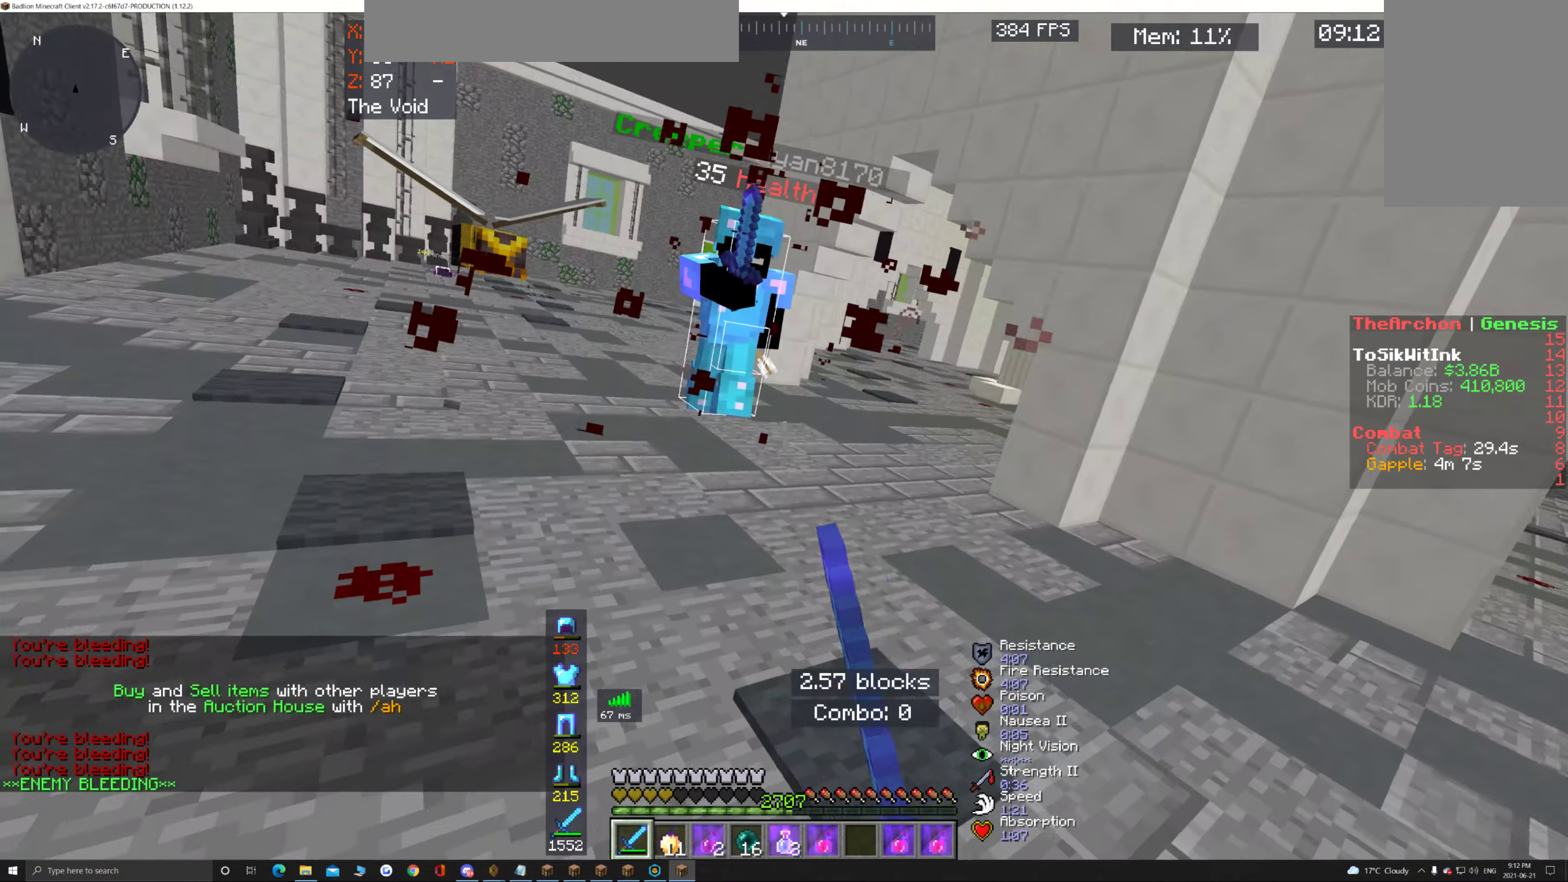
{"keys": ["w"], "mouse": ["left"], "events": [[283, "mouse_left", "up"], [483, "mouse_left", "down"]]}
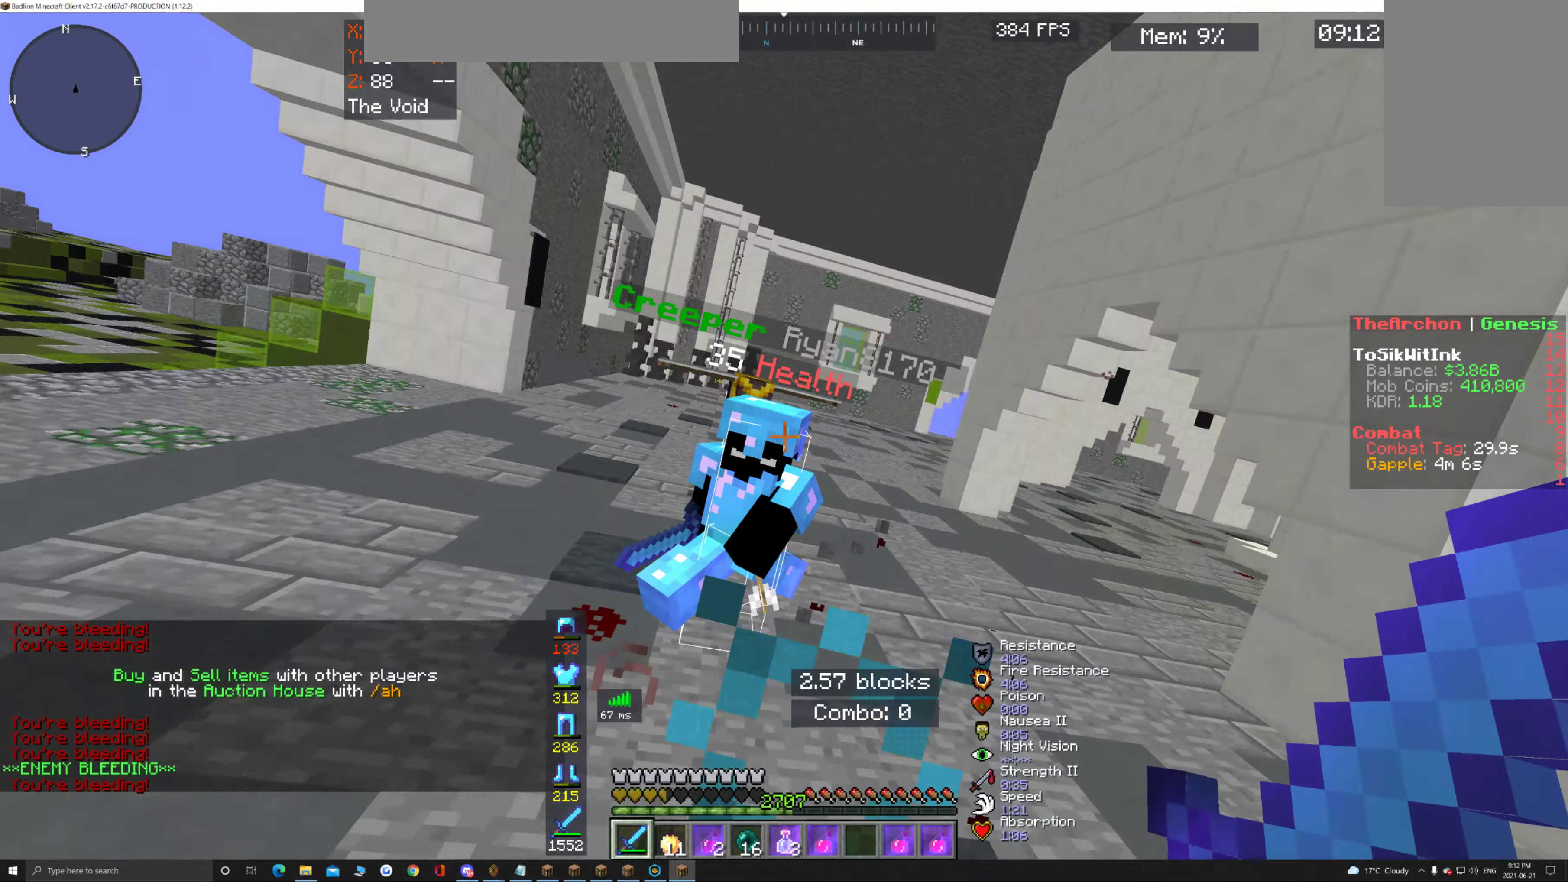
{"keys": ["w"], "mouse": ["left"], "events": [[233, "w", "up"], [333, "w", "down"]]}
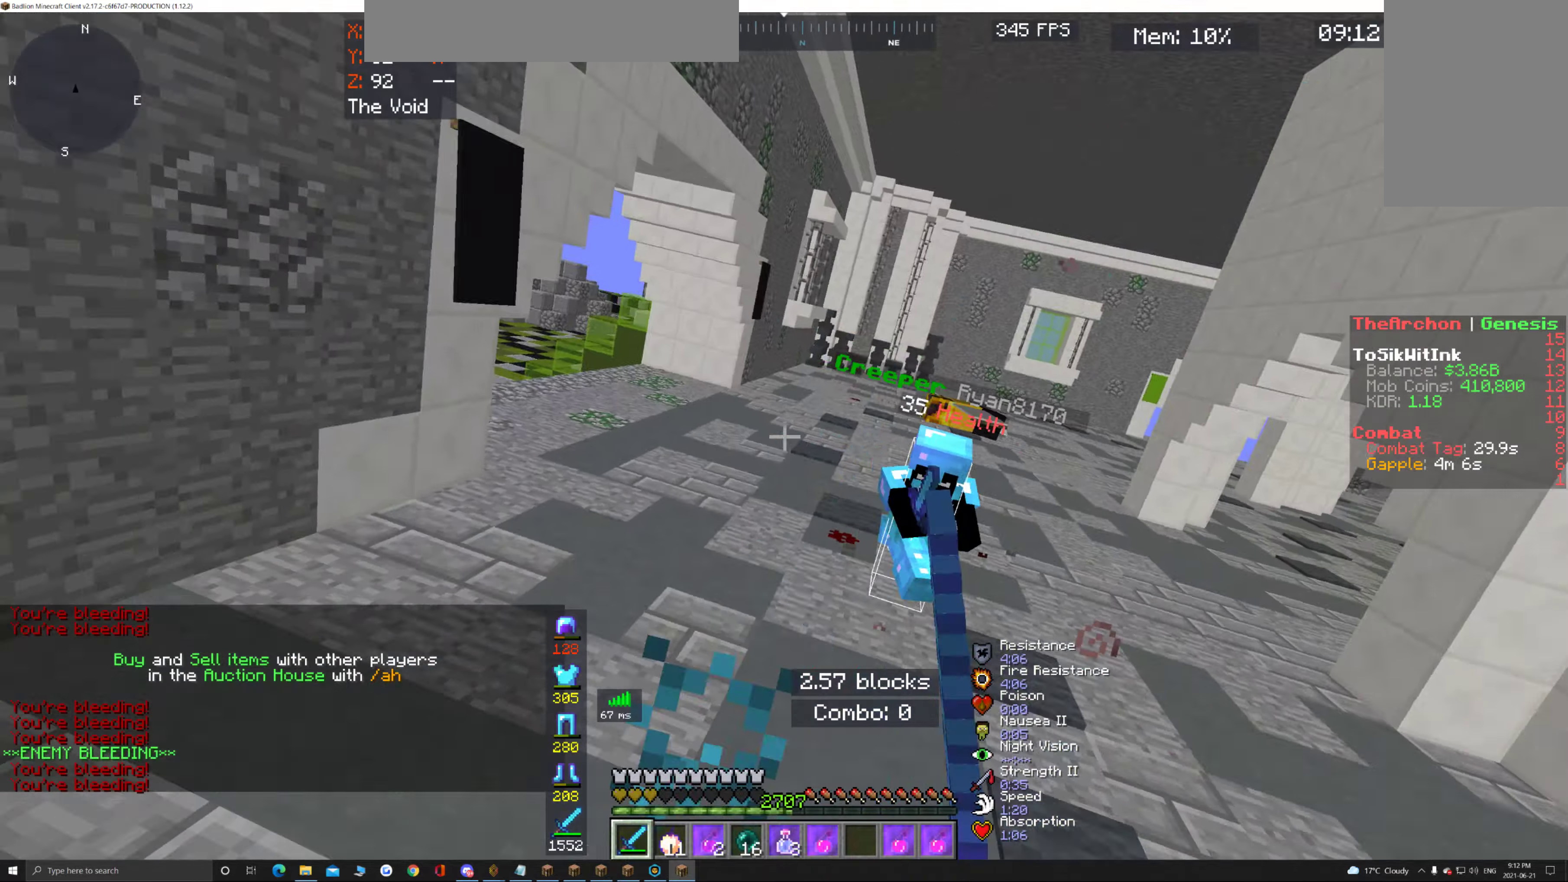
{"keys": ["w"], "mouse": [], "events": [[216, "a", "down"], [283, "a", "up"], [466, "mouse_left", "up"]]}
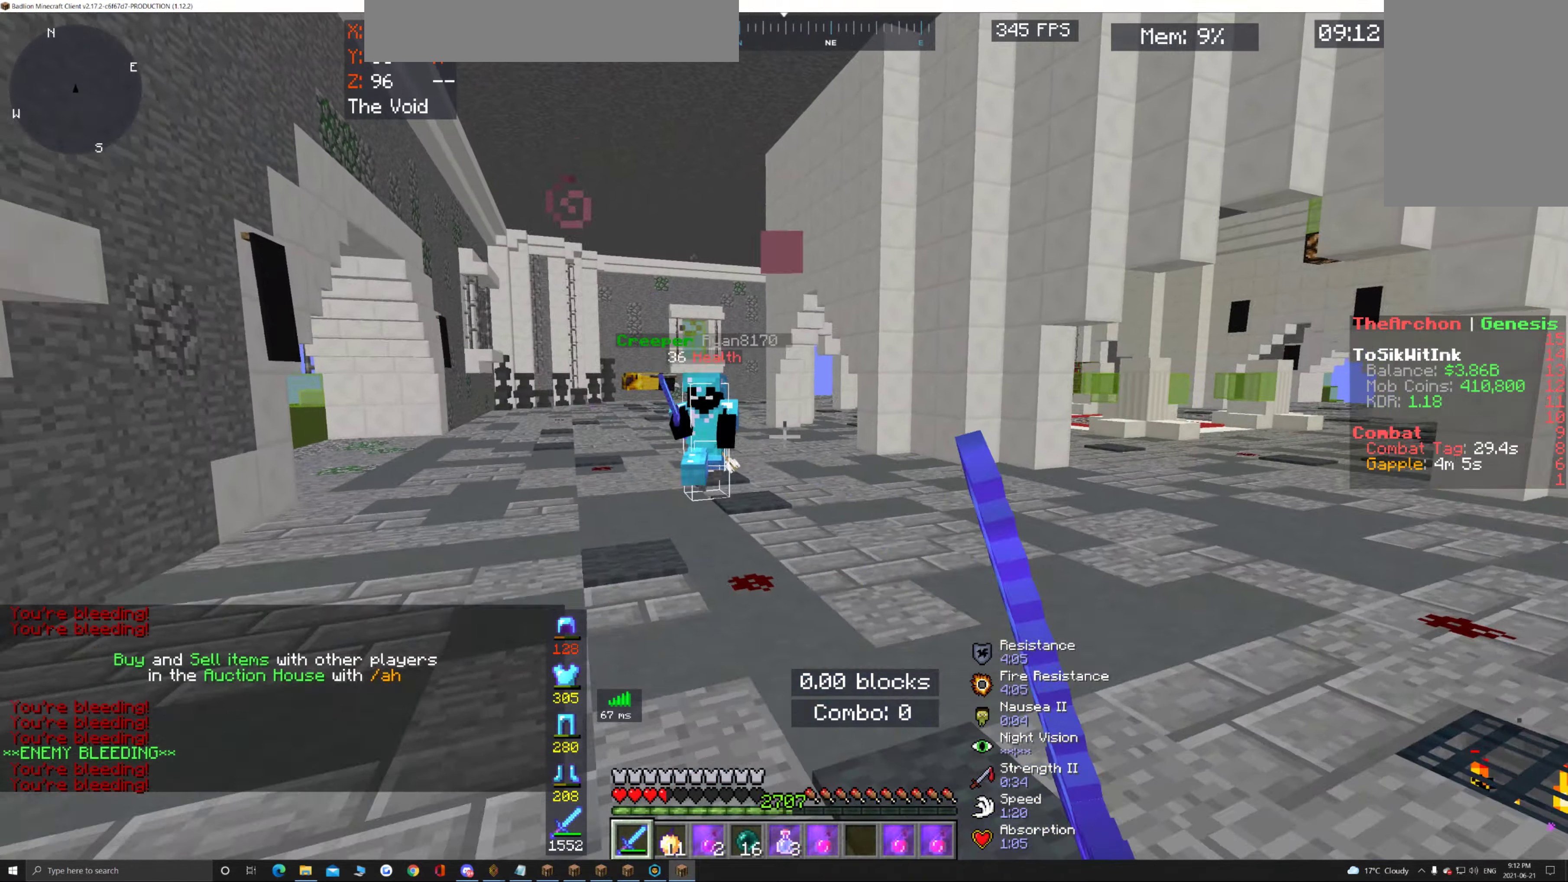
{"keys": ["w"], "mouse": [], "events": [[16, "w", "up"], [83, "w", "down"]]}
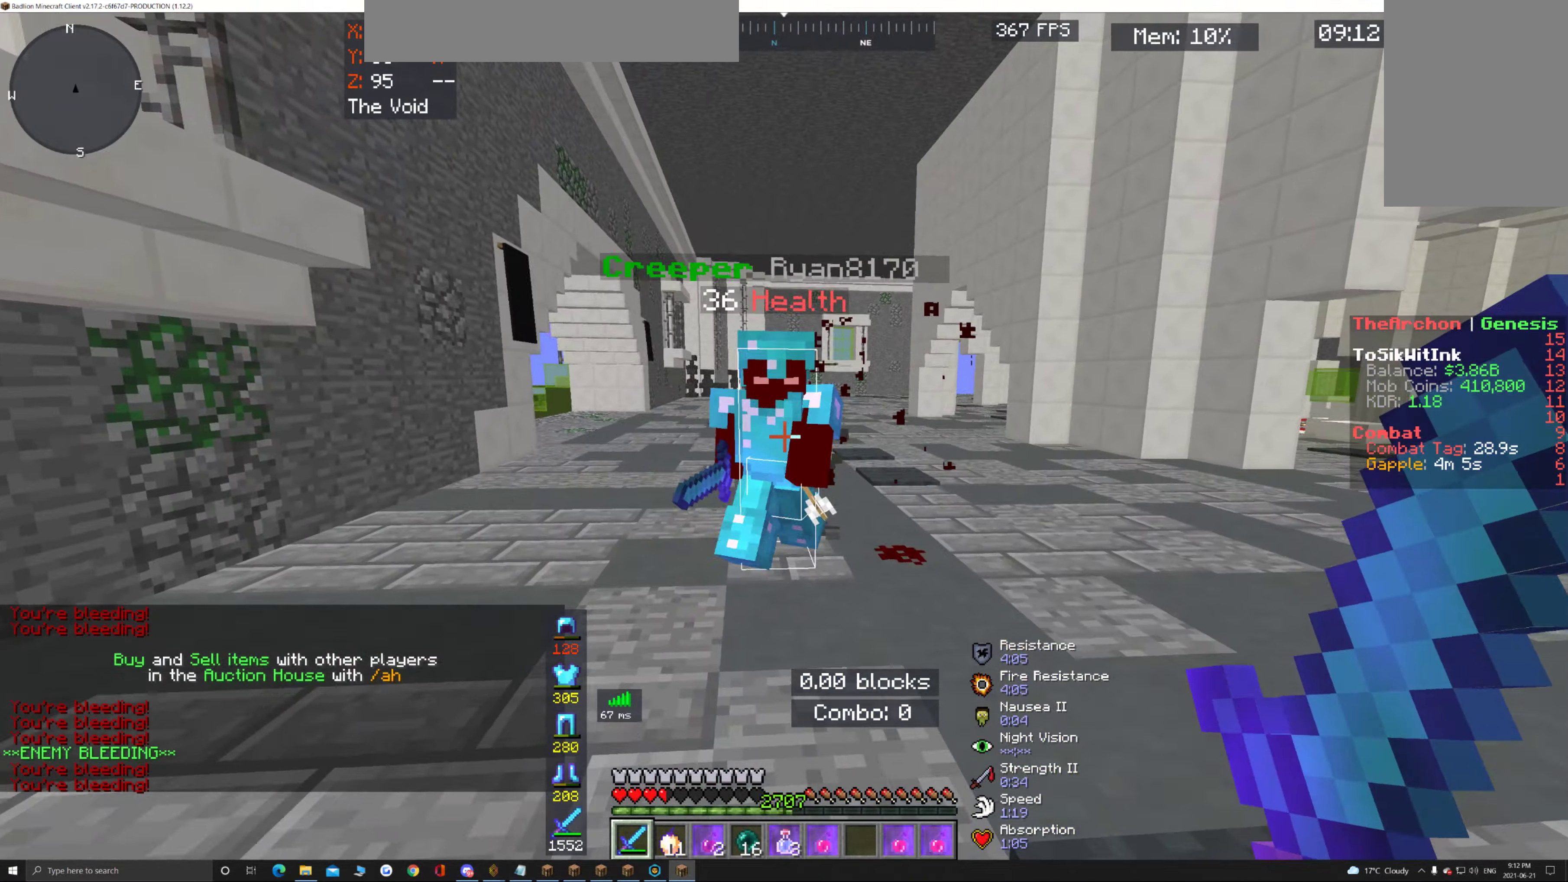
{"keys": ["d", "w"], "mouse": ["left"], "events": [[16, "mouse_left", "down"], [416, "d", "down"]]}
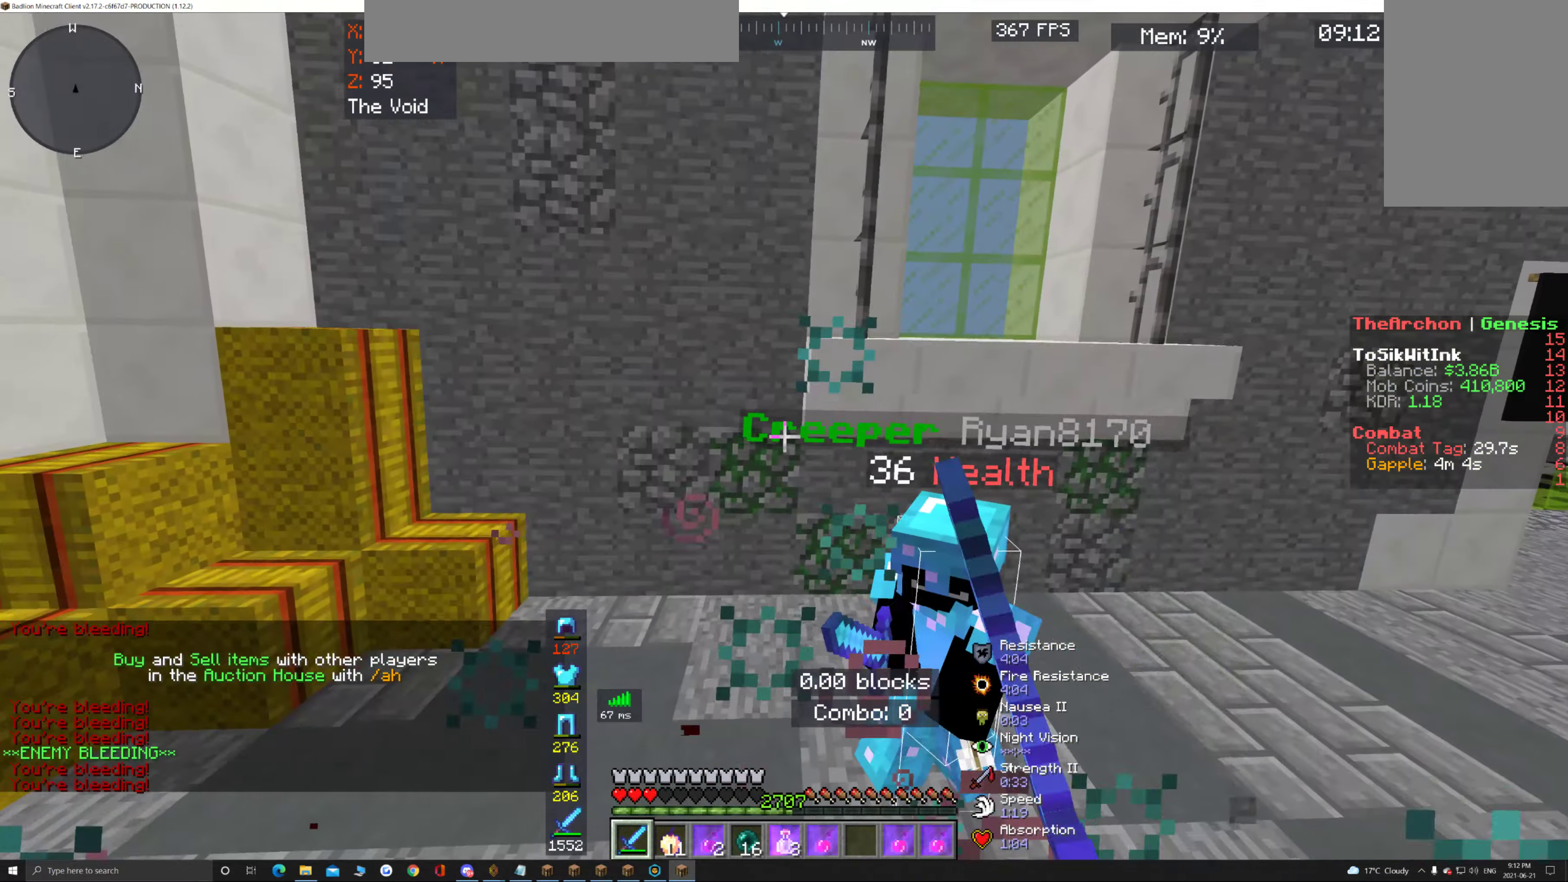
{"keys": ["d", "s"], "mouse": [], "events": [[150, "w", "up"], [233, "s", "down"], [483, "mouse_left", "up"]]}
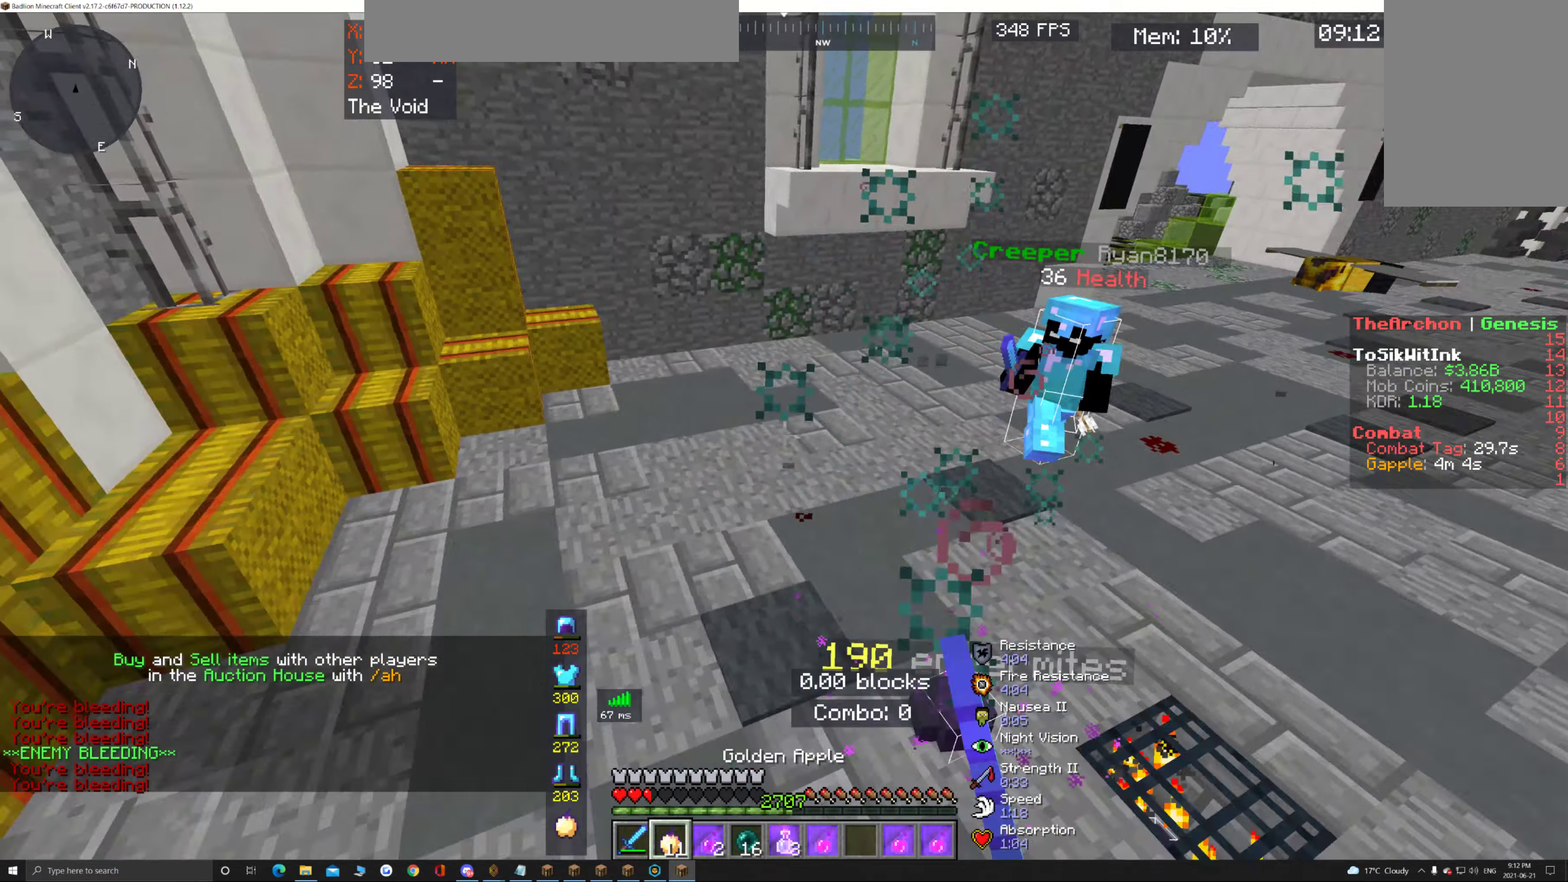
{"keys": ["d", "s"], "mouse": [], "events": []}
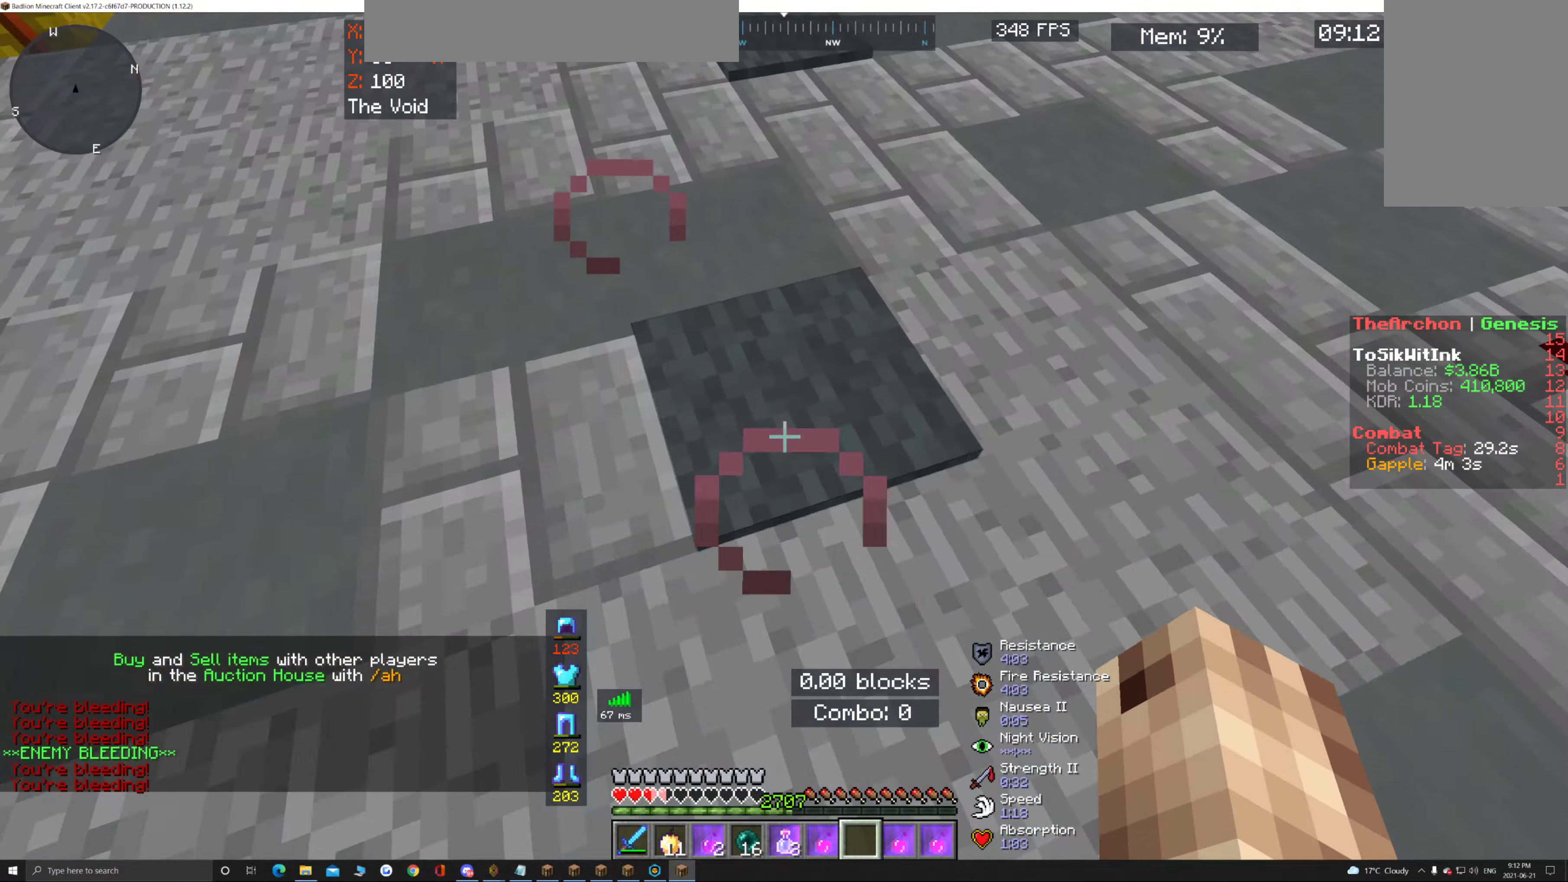
{"keys": [], "mouse": [], "events": [[316, "d", "up"], [383, "s", "up"]]}
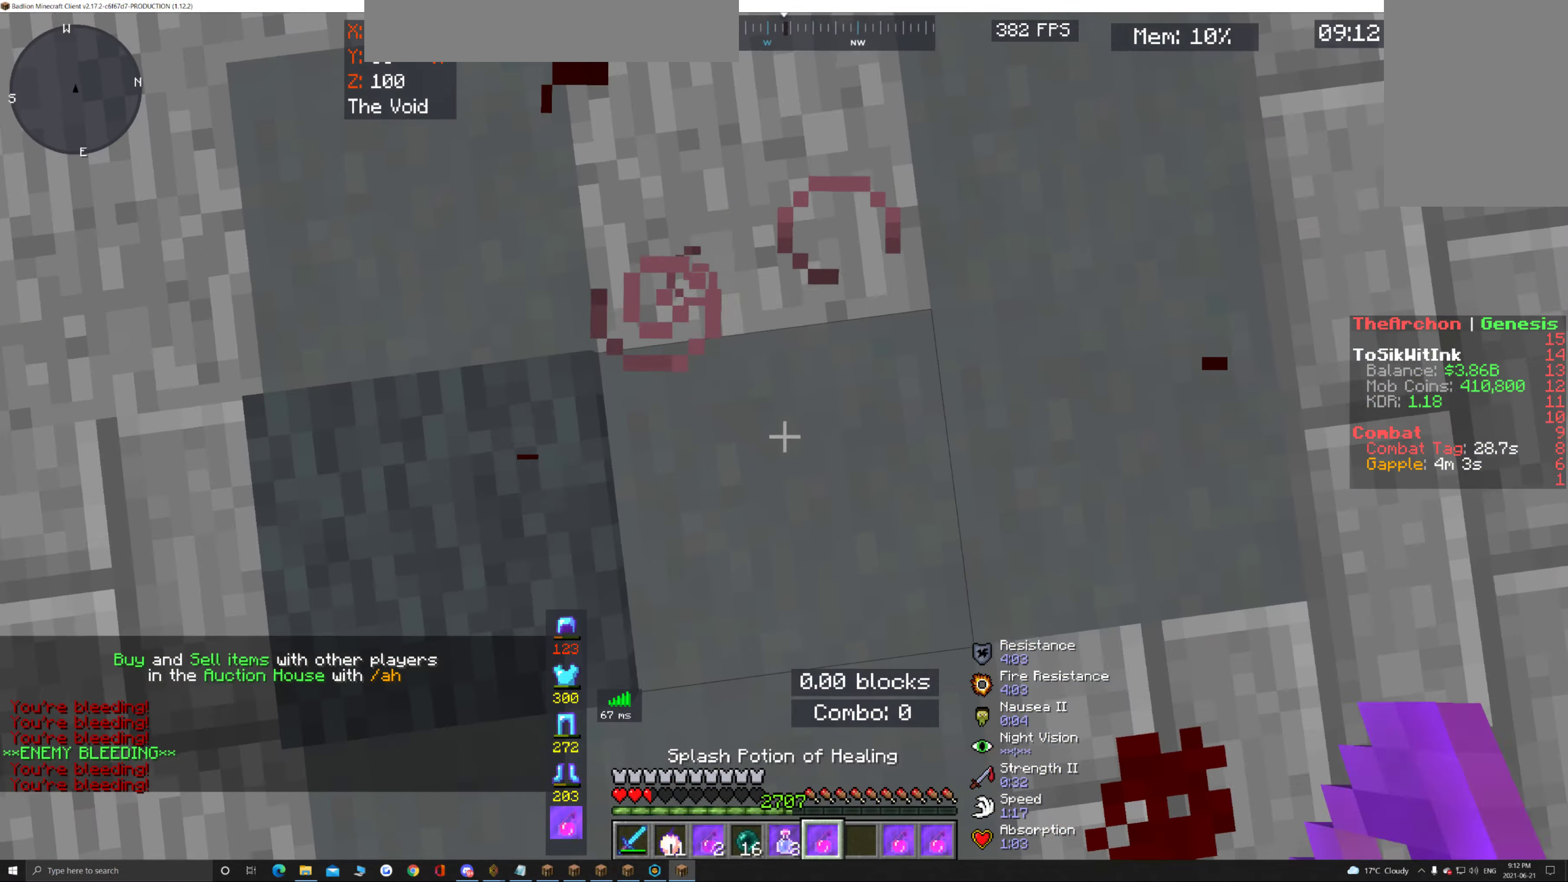
{"keys": ["a"], "mouse": [], "events": [[16, "mouse_right", "down"], [83, "w", "down"], [266, "mouse_right", "up"], [350, "w", "up"], [433, "a", "down"]]}
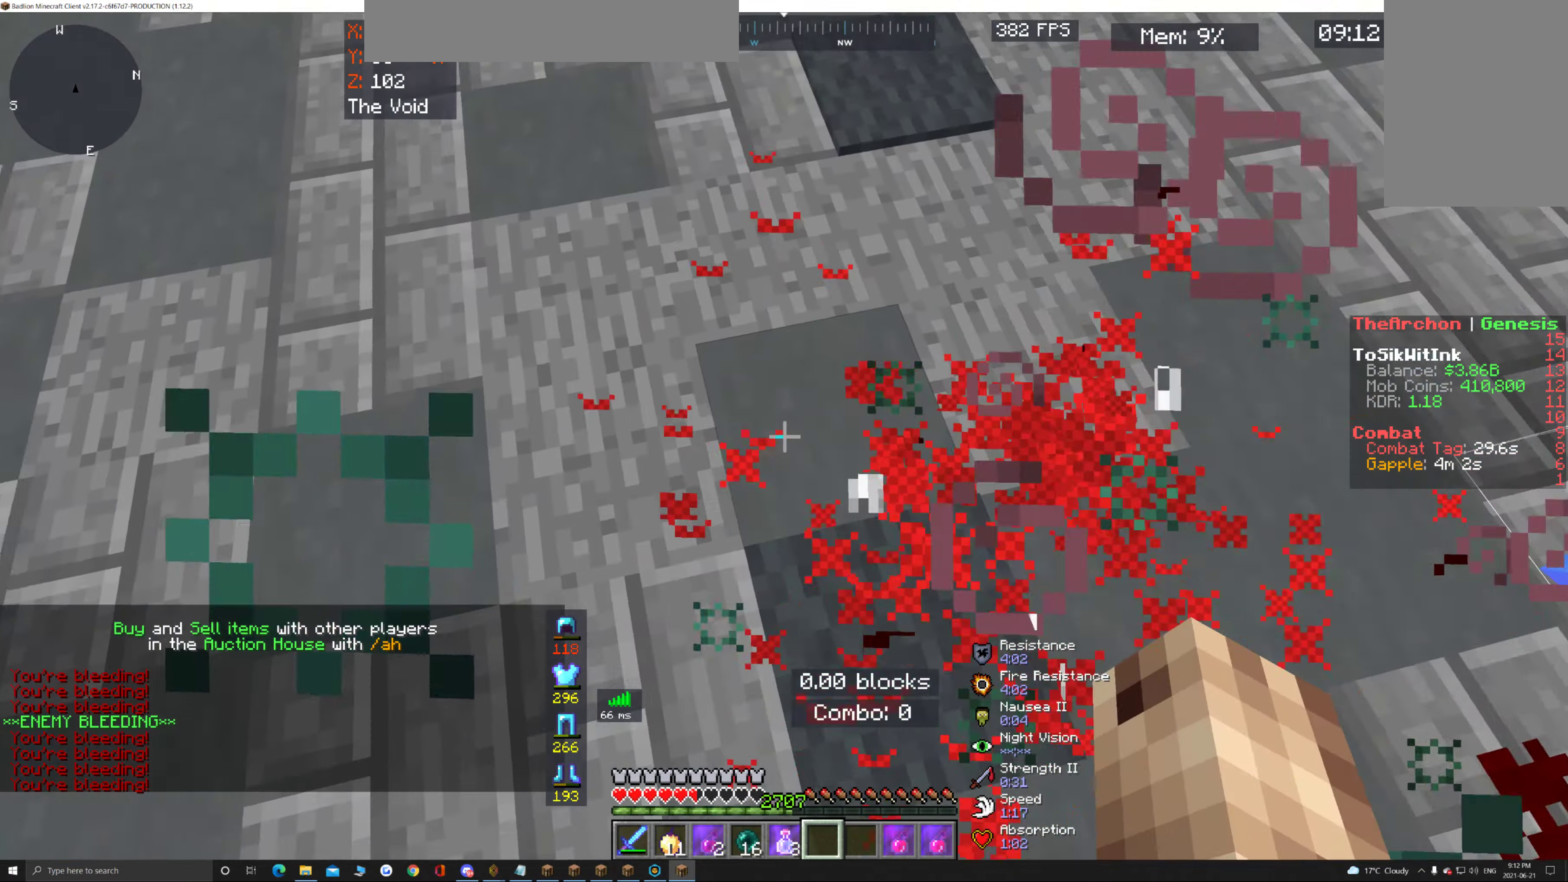
{"keys": ["d", "s"], "mouse": [], "events": [[33, "d", "down"], [66, "s", "down"], [183, "a", "up"]]}
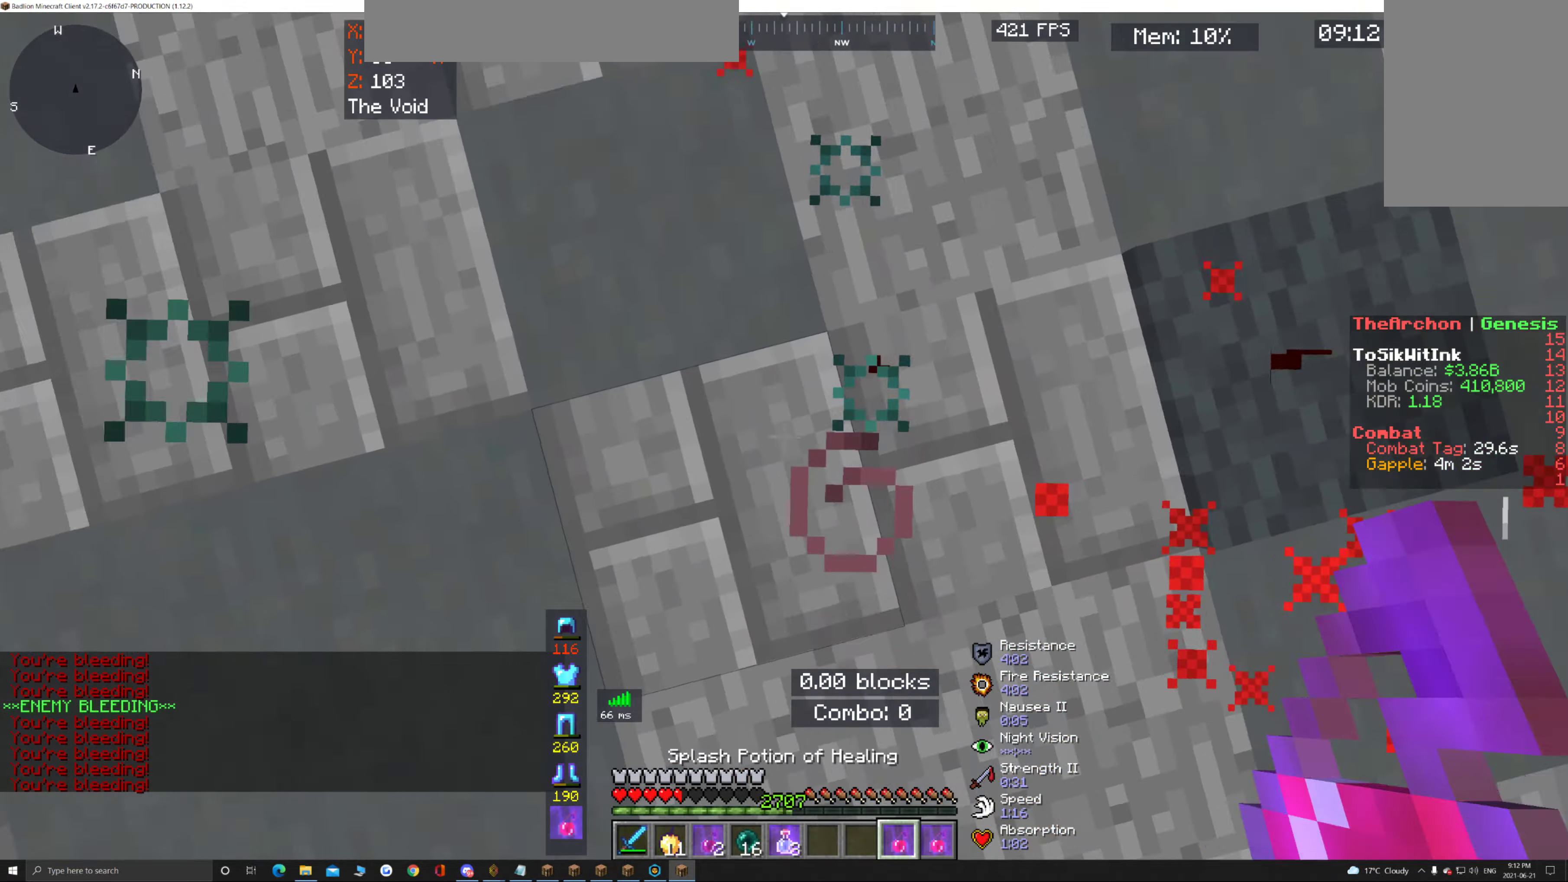
{"keys": ["d", "w"], "mouse": [], "events": [[183, "mouse_right", "down"], [233, "d", "up"], [350, "d", "down"], [367, "s", "up"], [383, "mouse_right", "up"], [433, "w", "down"]]}
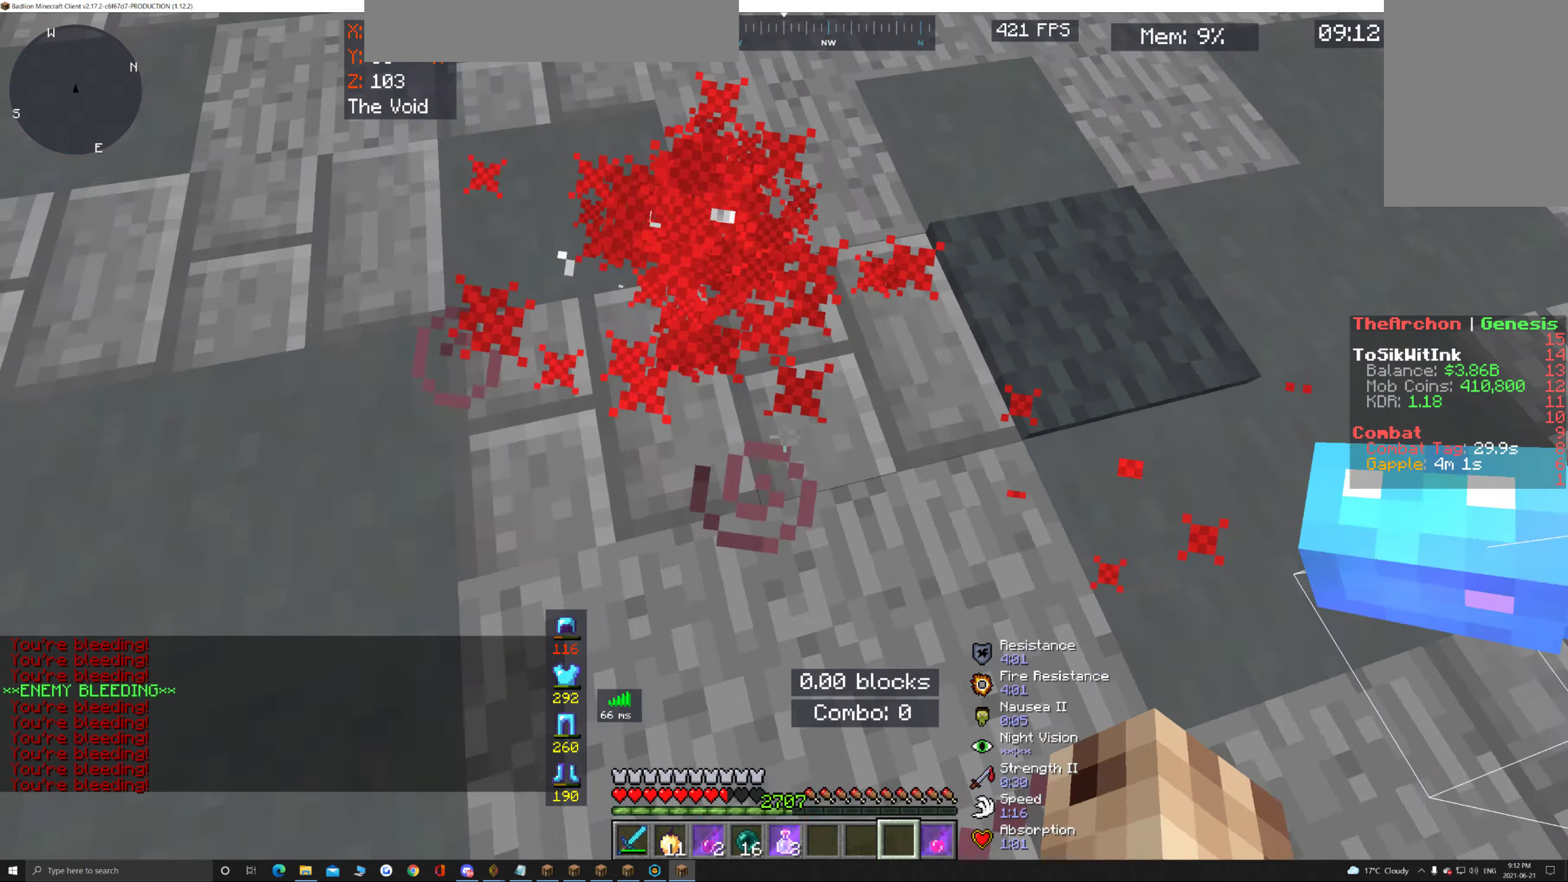
{"keys": ["d", "s"], "mouse": [], "events": [[117, "w", "up"], [167, "s", "down"]]}
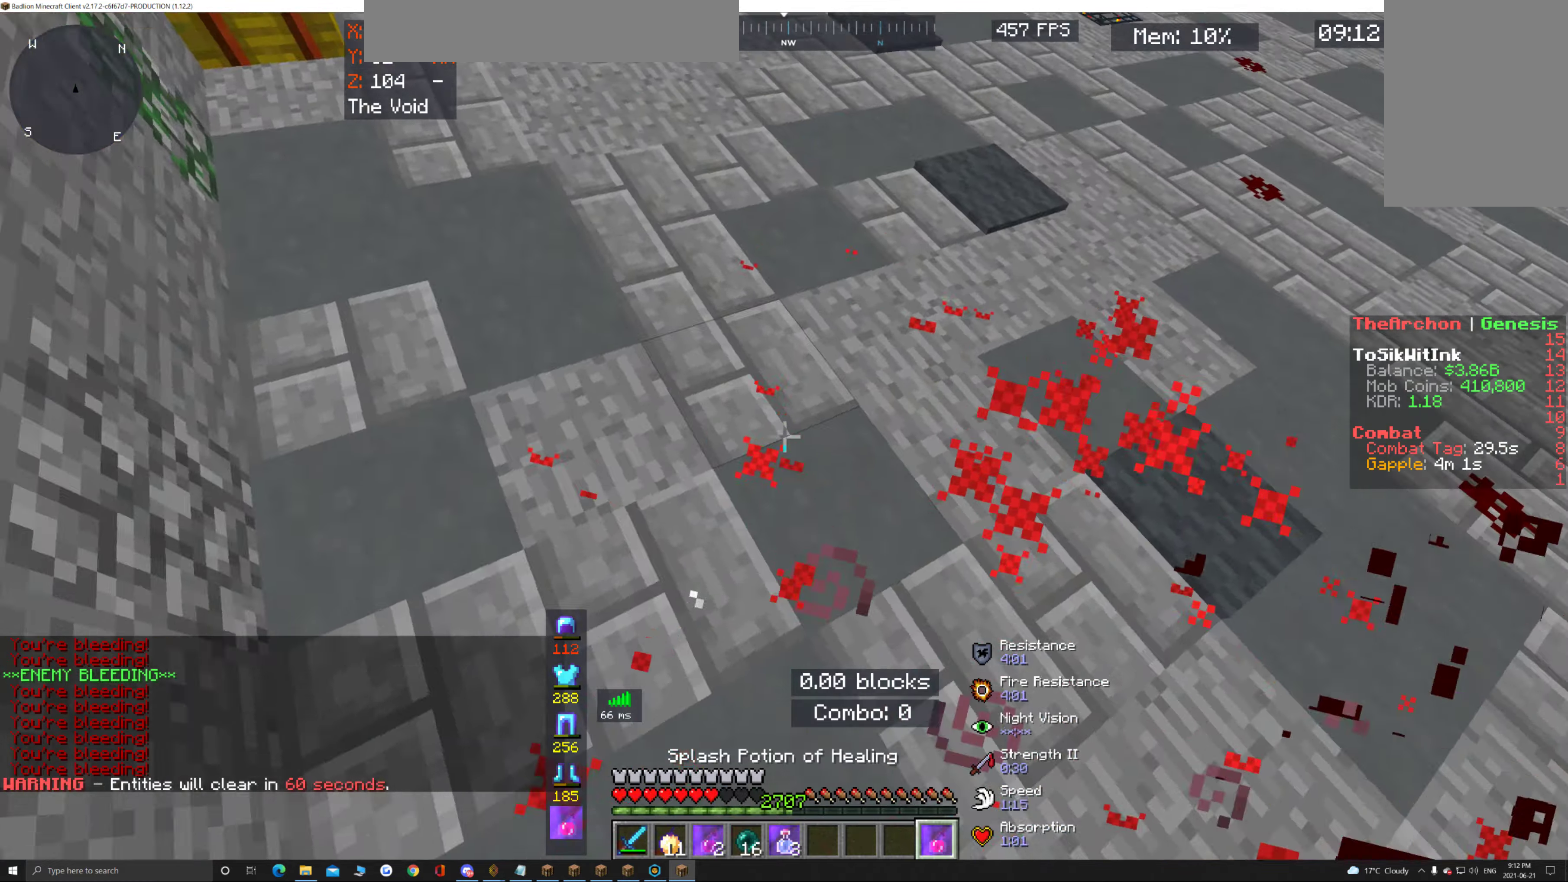
{"keys": ["d", "w"], "mouse": ["right"], "events": [[200, "s", "up"], [250, "w", "down"], [417, "mouse_right", "down"]]}
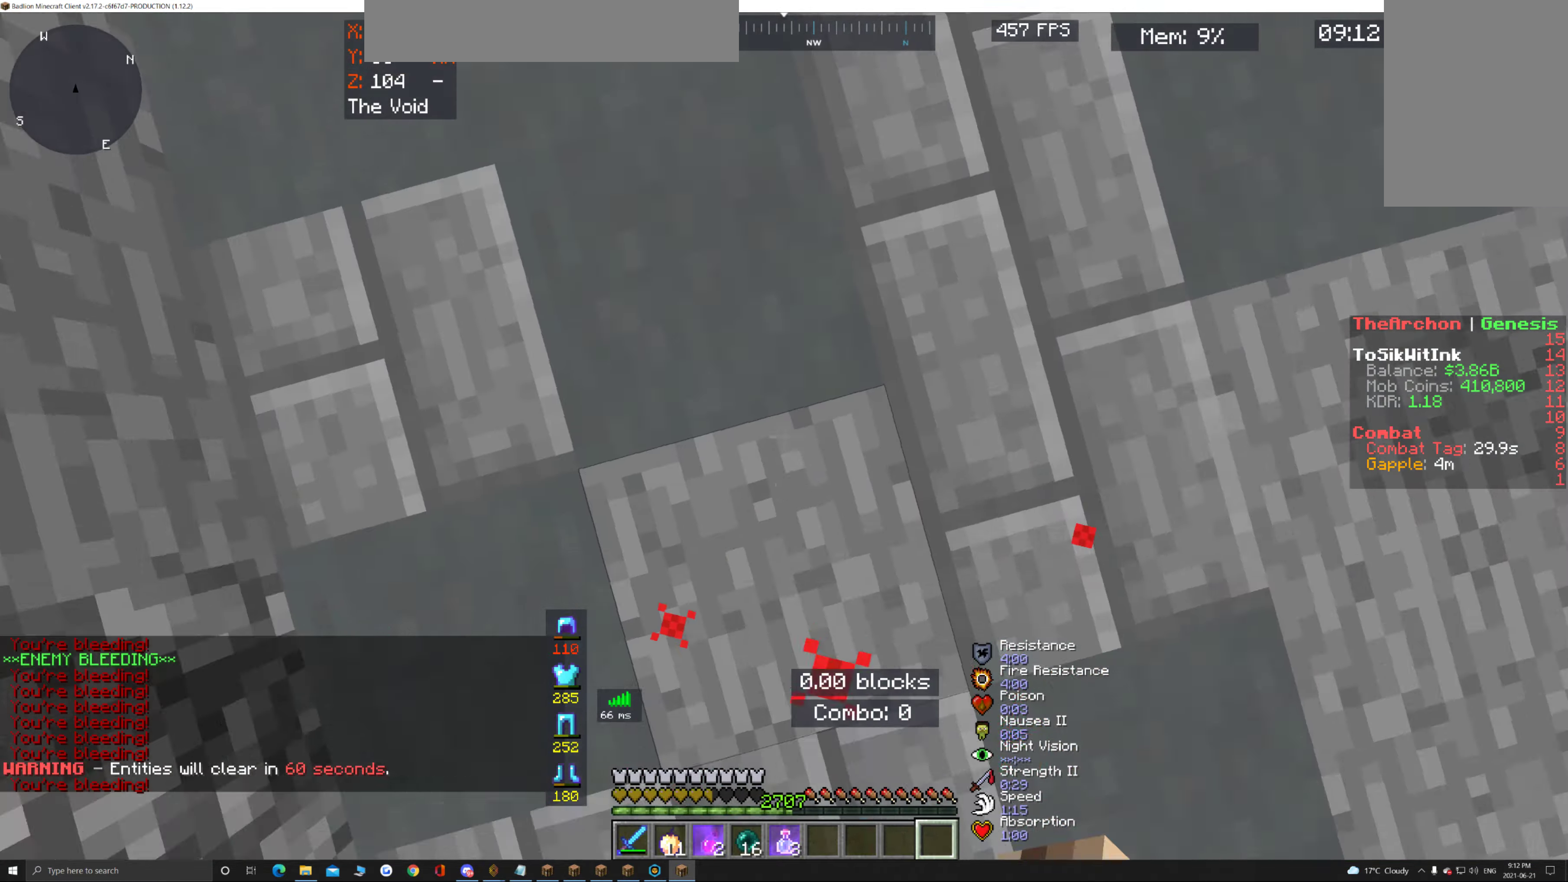
{"keys": ["d", "w"], "mouse": [], "events": [[117, "mouse_right", "up"], [150, "w", "up"], [217, "w", "down"]]}
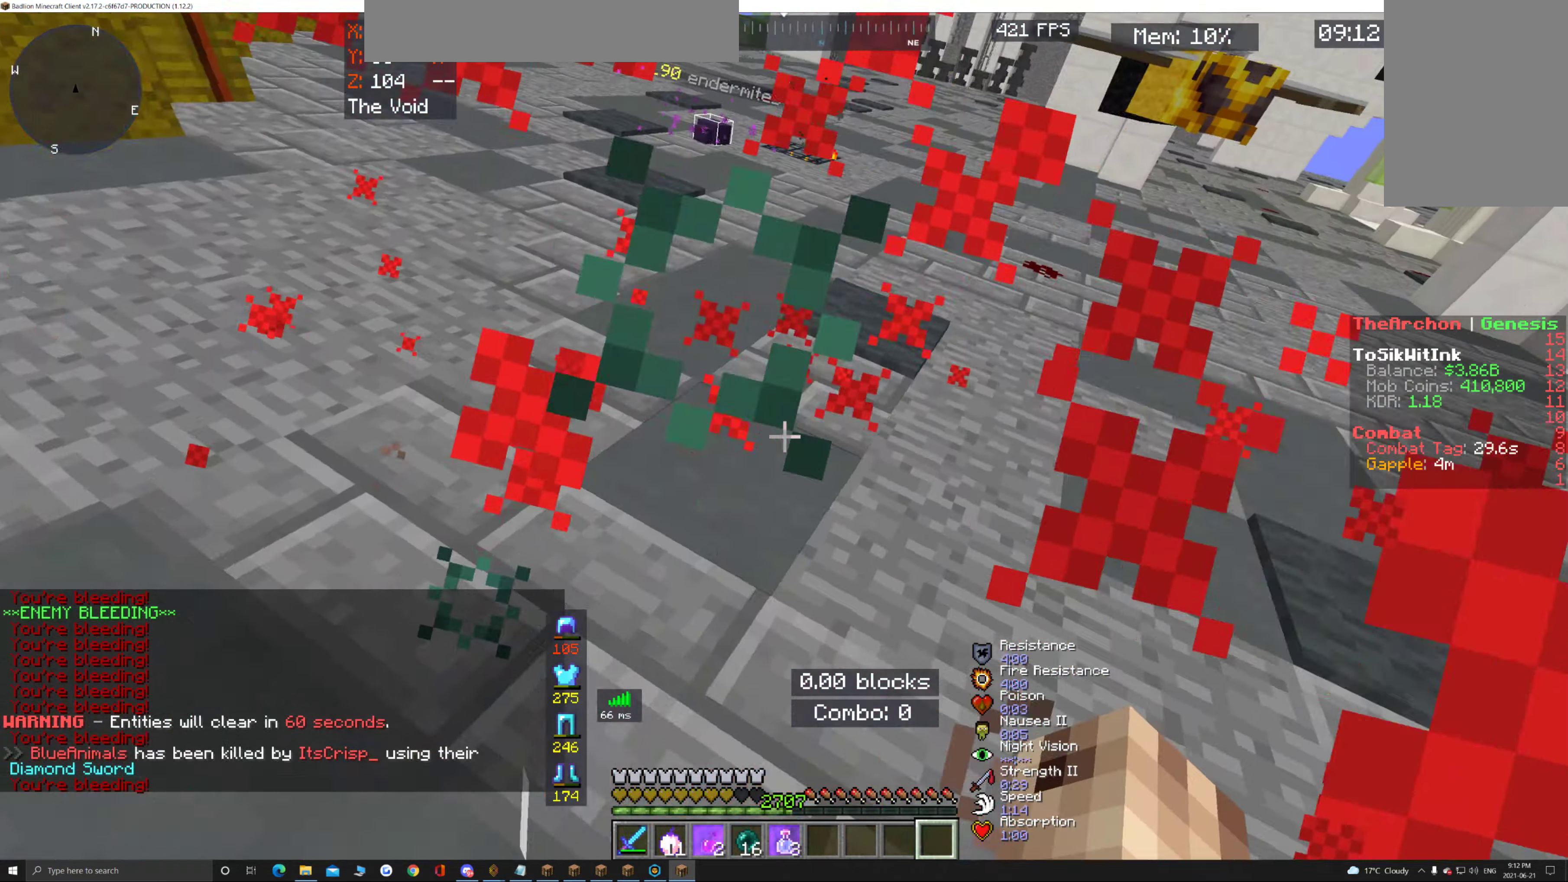
{"keys": ["w"], "mouse": [], "events": [[317, "d", "up"]]}
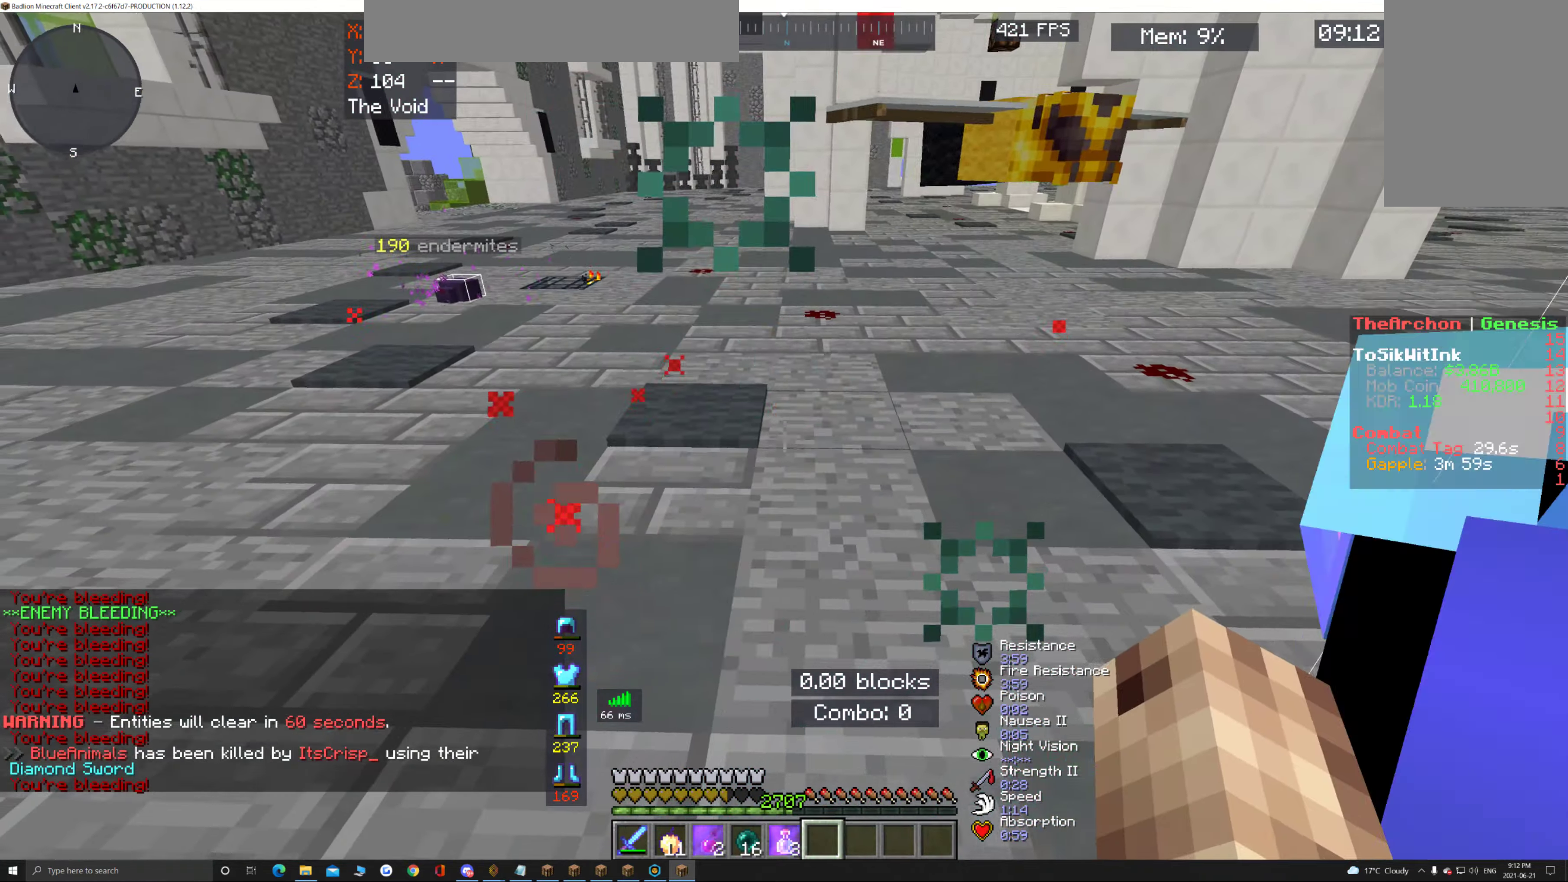
{"keys": ["w"], "mouse": ["right"], "events": [[100, "a", "down"], [217, "a", "up"], [417, "mouse_right", "down"]]}
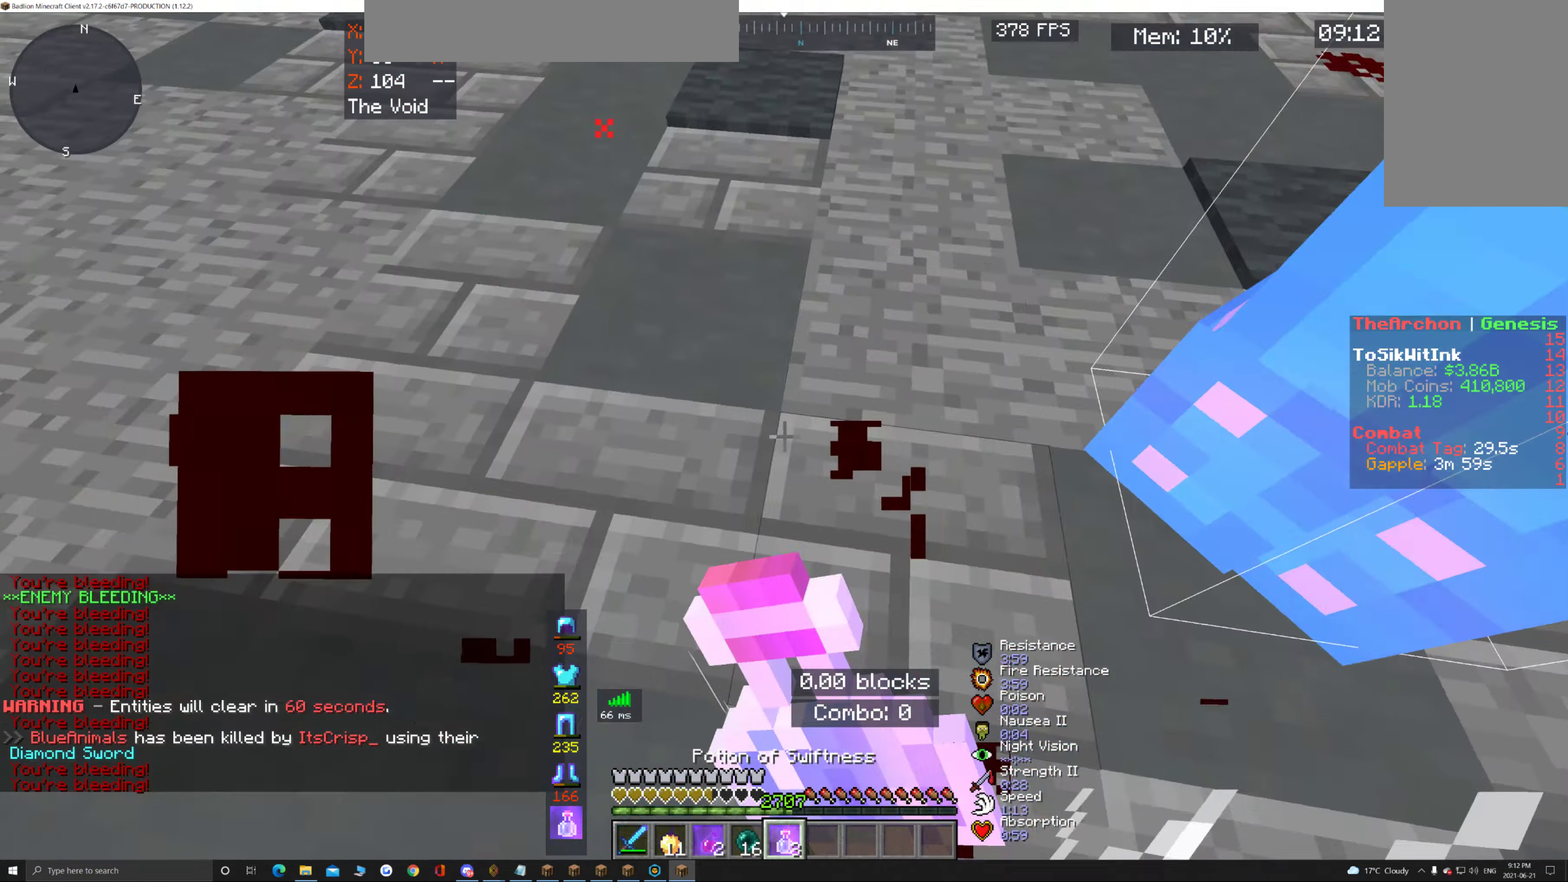
{"keys": ["w"], "mouse": ["right"], "events": []}
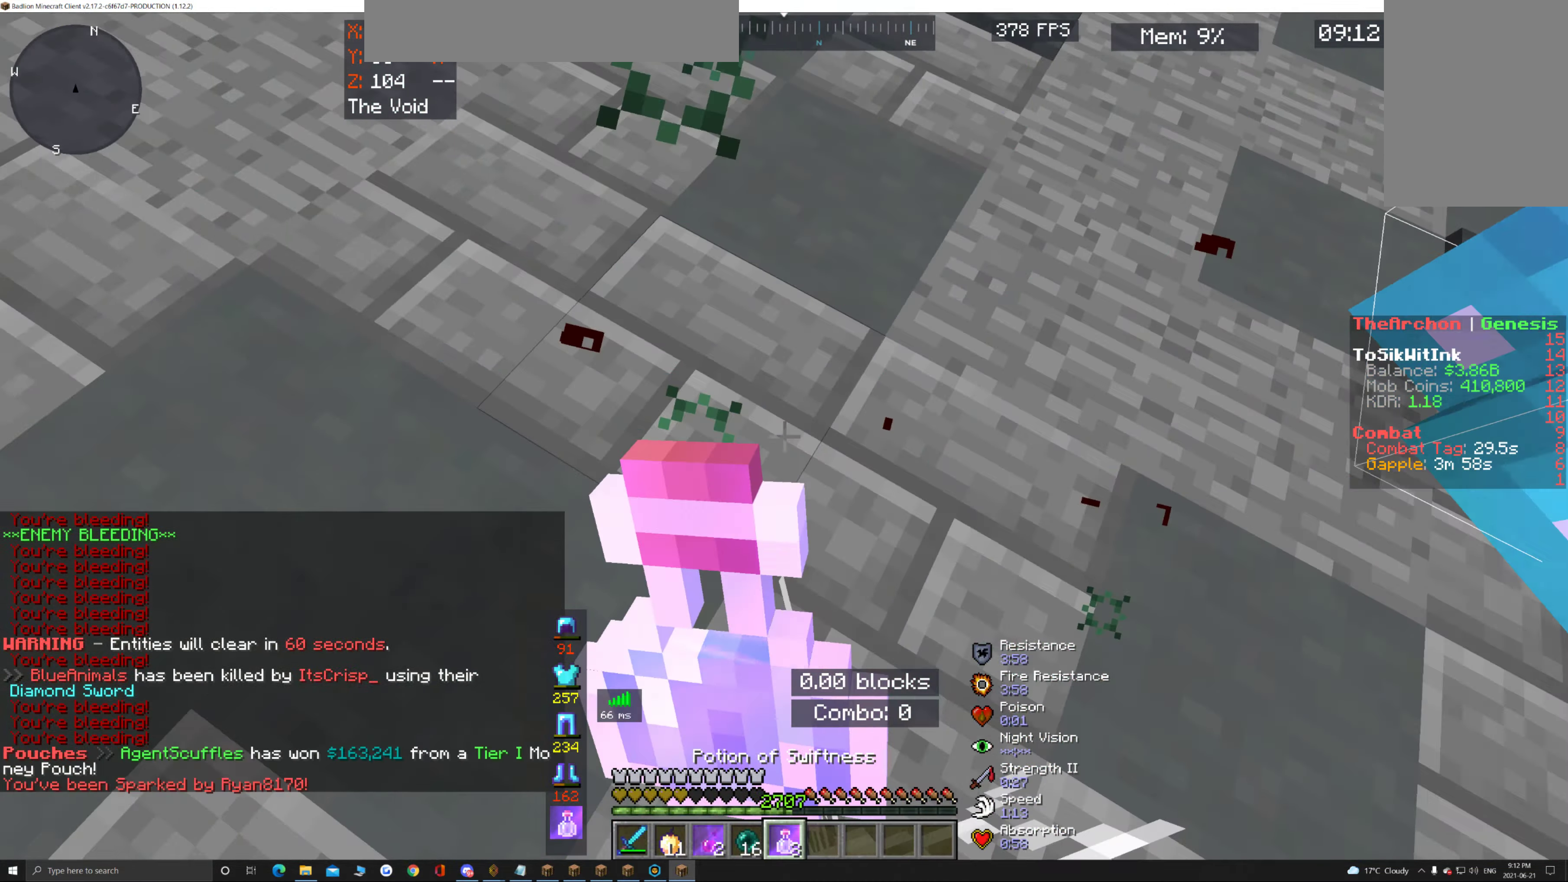
{"keys": ["a", "space", "w"], "mouse": ["right"], "events": [[300, "space", "down"], [333, "a", "down"]]}
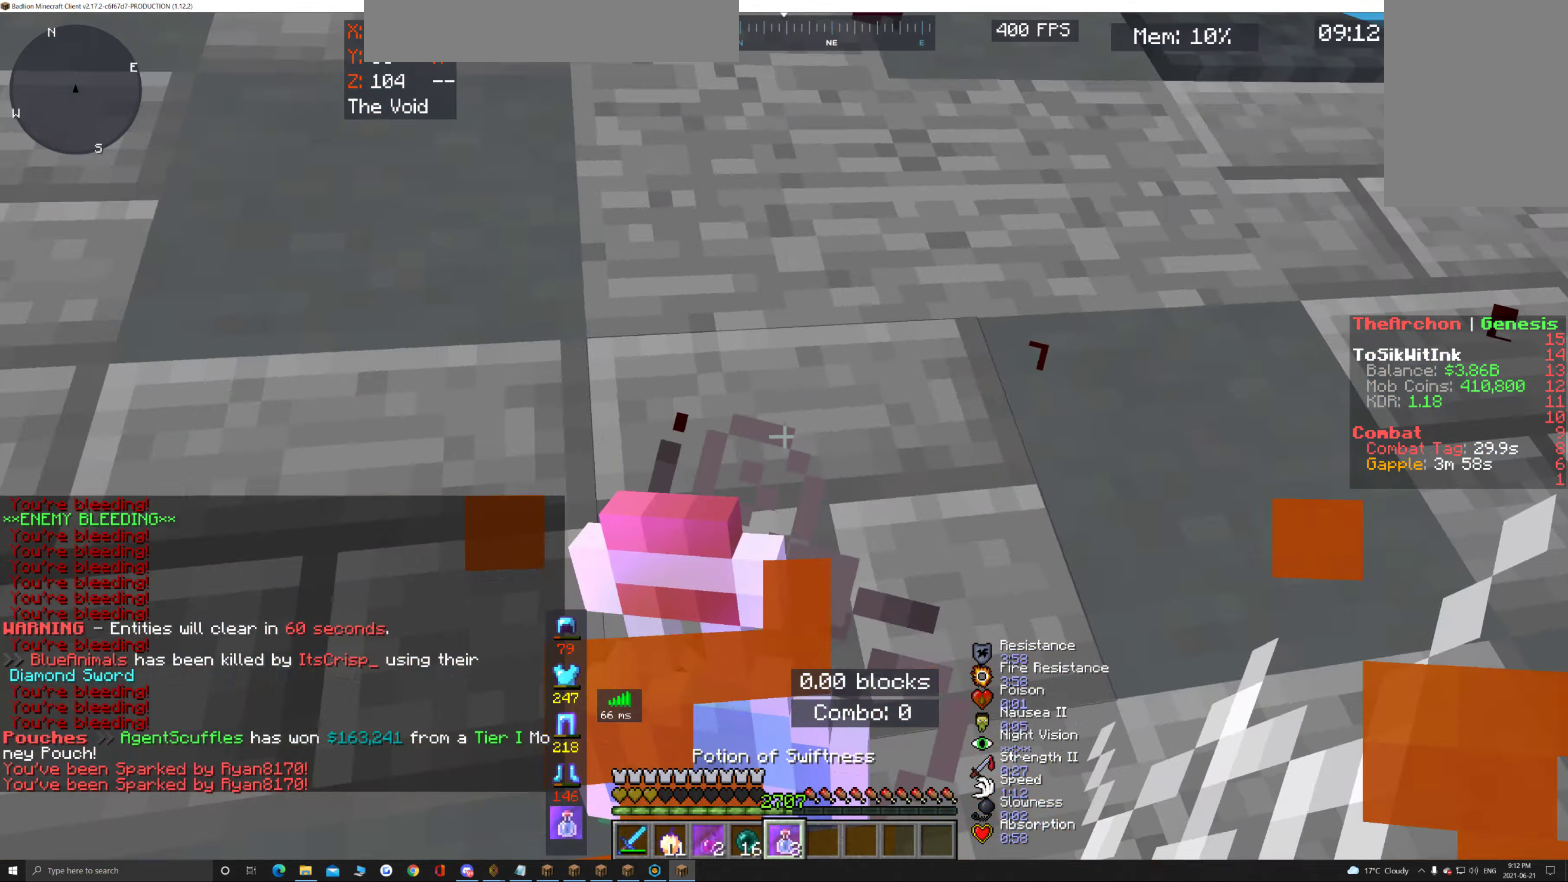
{"keys": ["a", "space", "w"], "mouse": ["right"], "events": []}
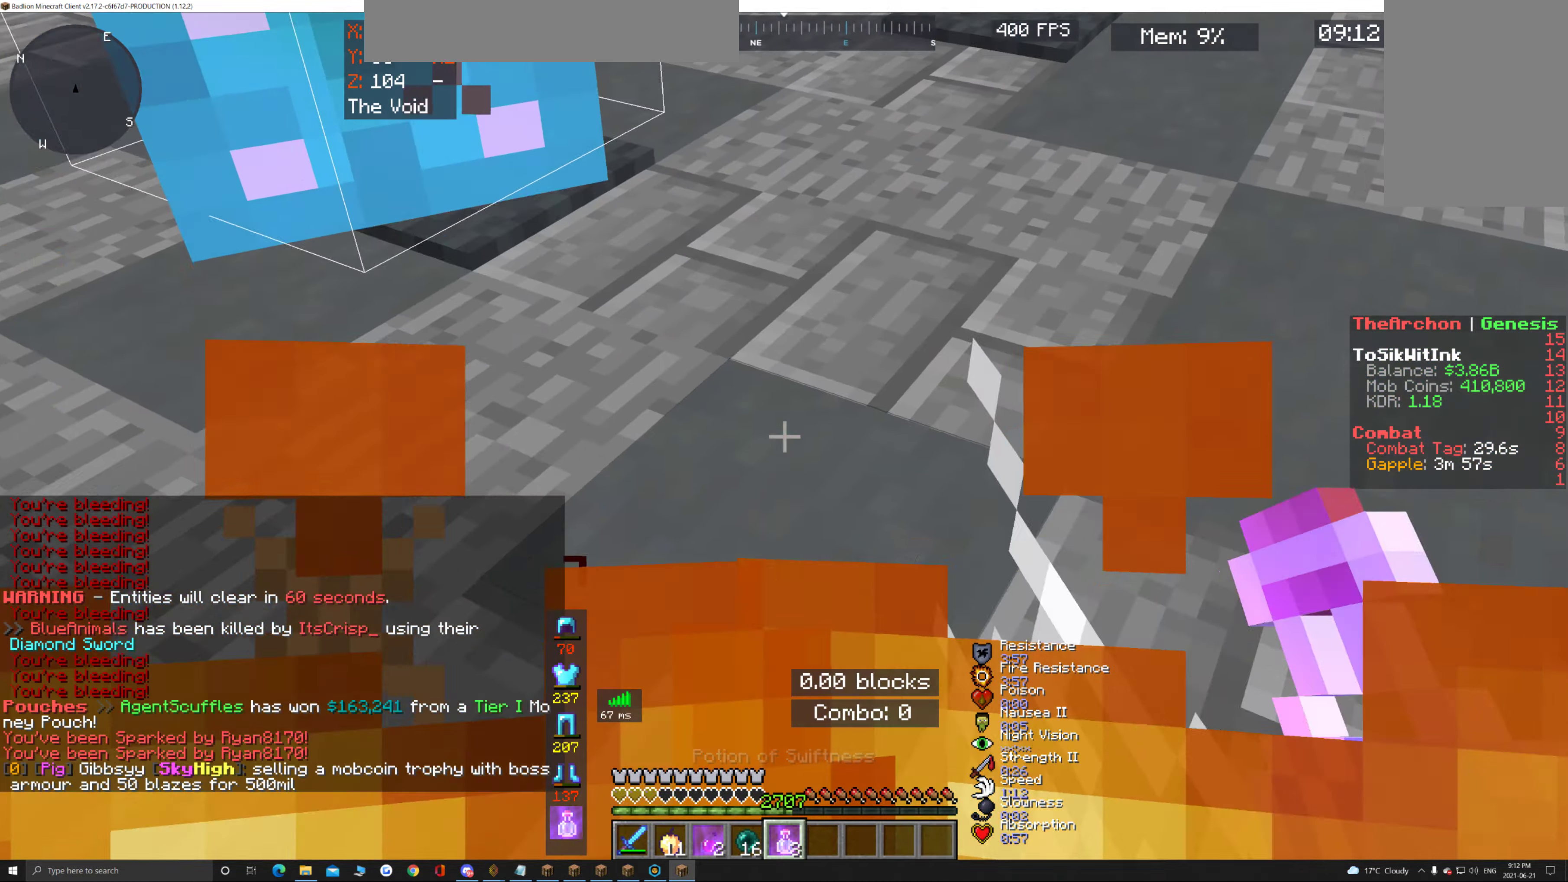
{"keys": ["a", "space"], "mouse": [], "events": [[50, "w", "up"], [417, "mouse_right", "up"]]}
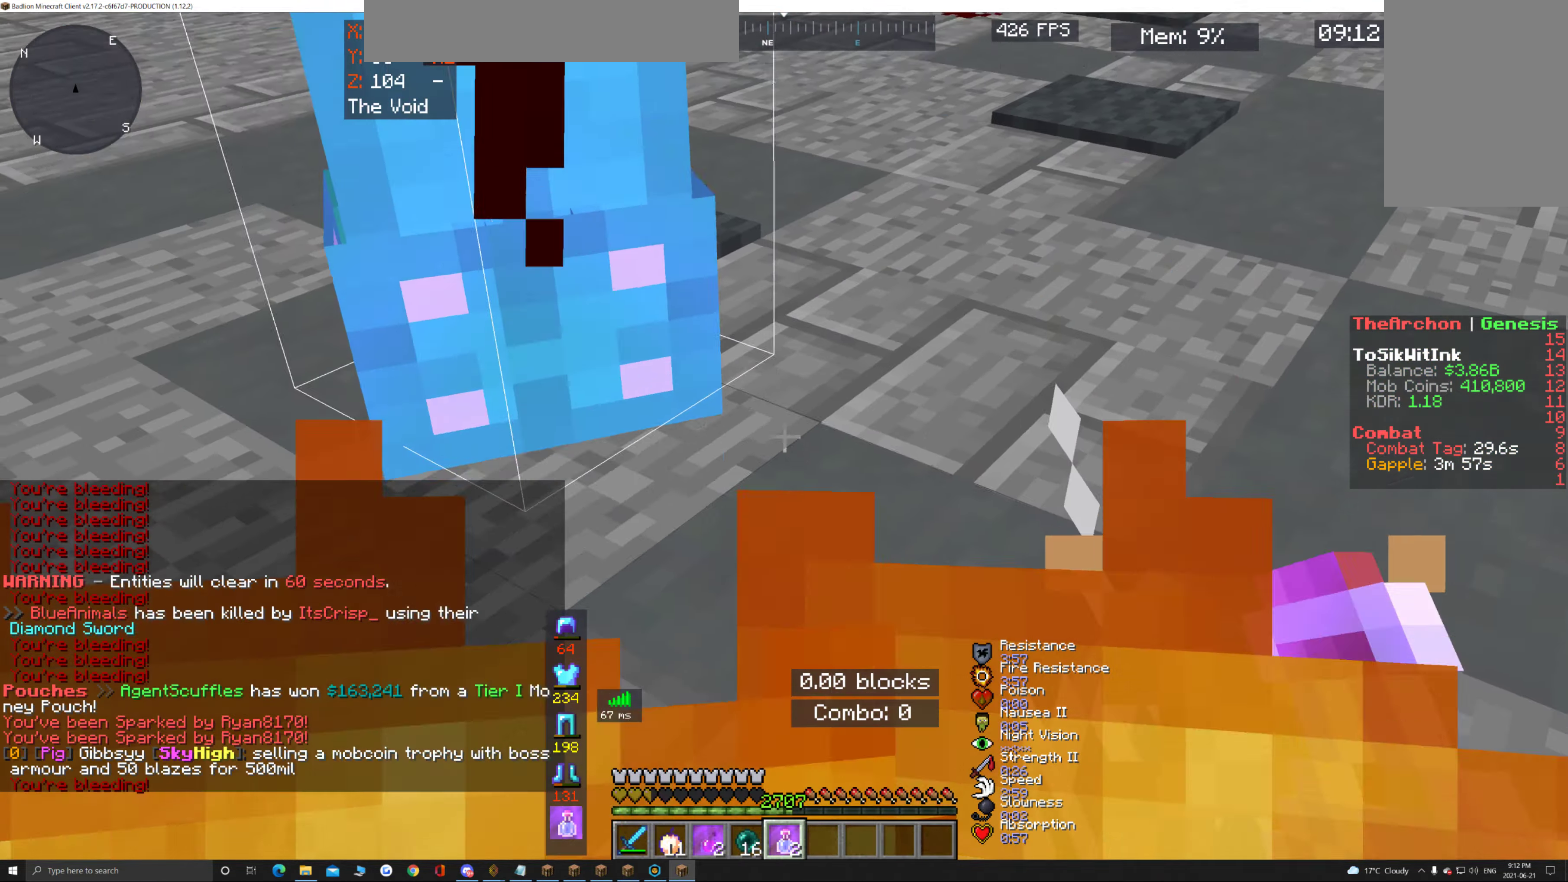
{"keys": ["a", "w"], "mouse": [], "events": [[150, "w", "down"], [334, "space", "up"]]}
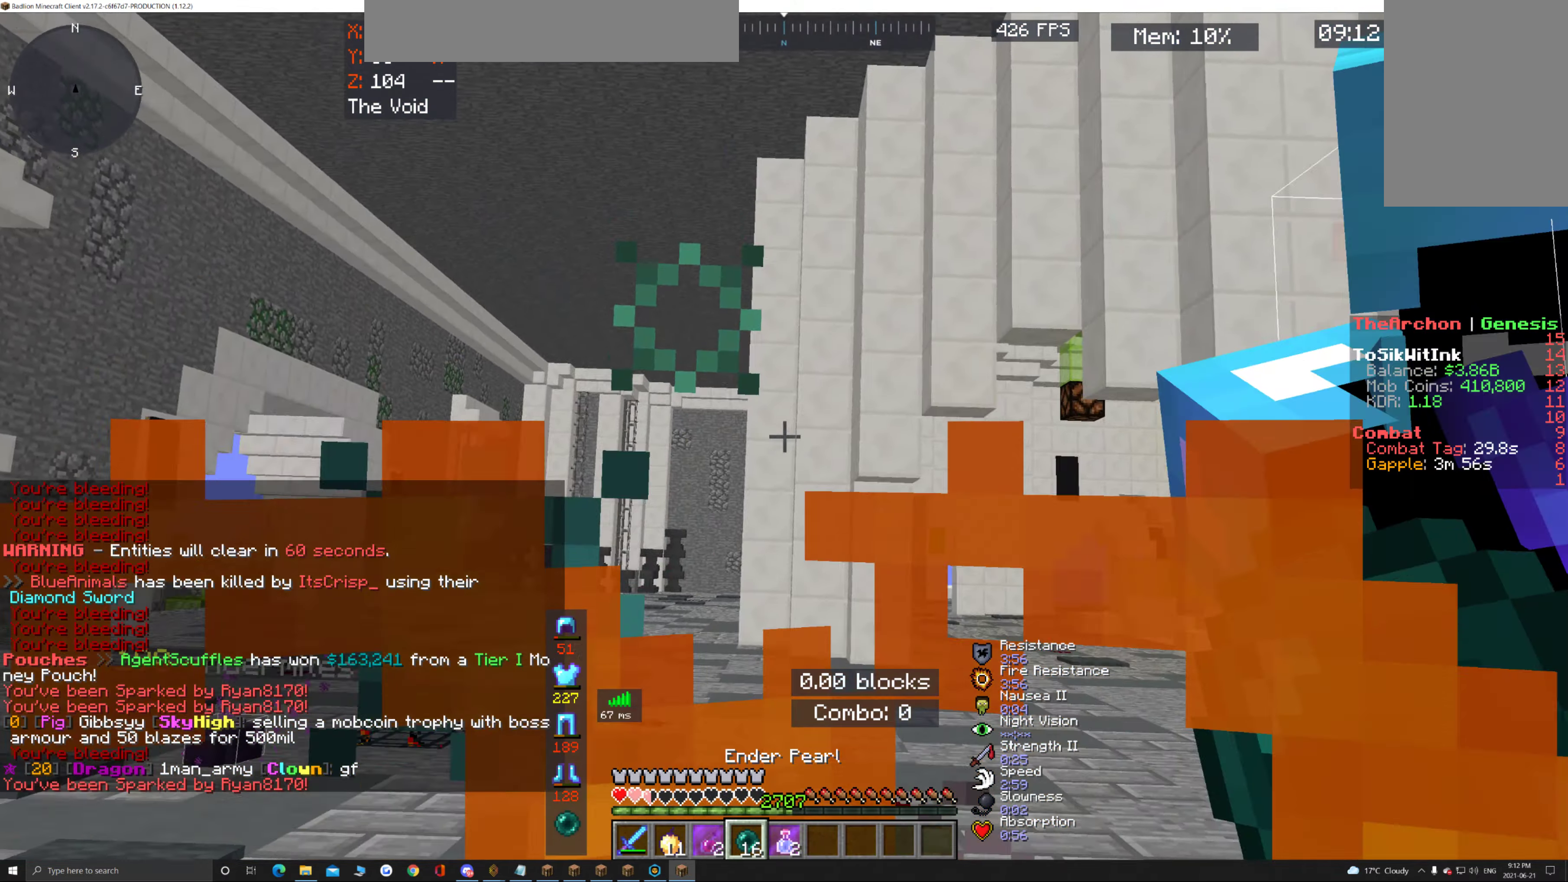
{"keys": [], "mouse": [], "events": [[217, "mouse_right", "down"], [434, "mouse_right", "up"], [434, "w", "up"], [450, "a", "up"]]}